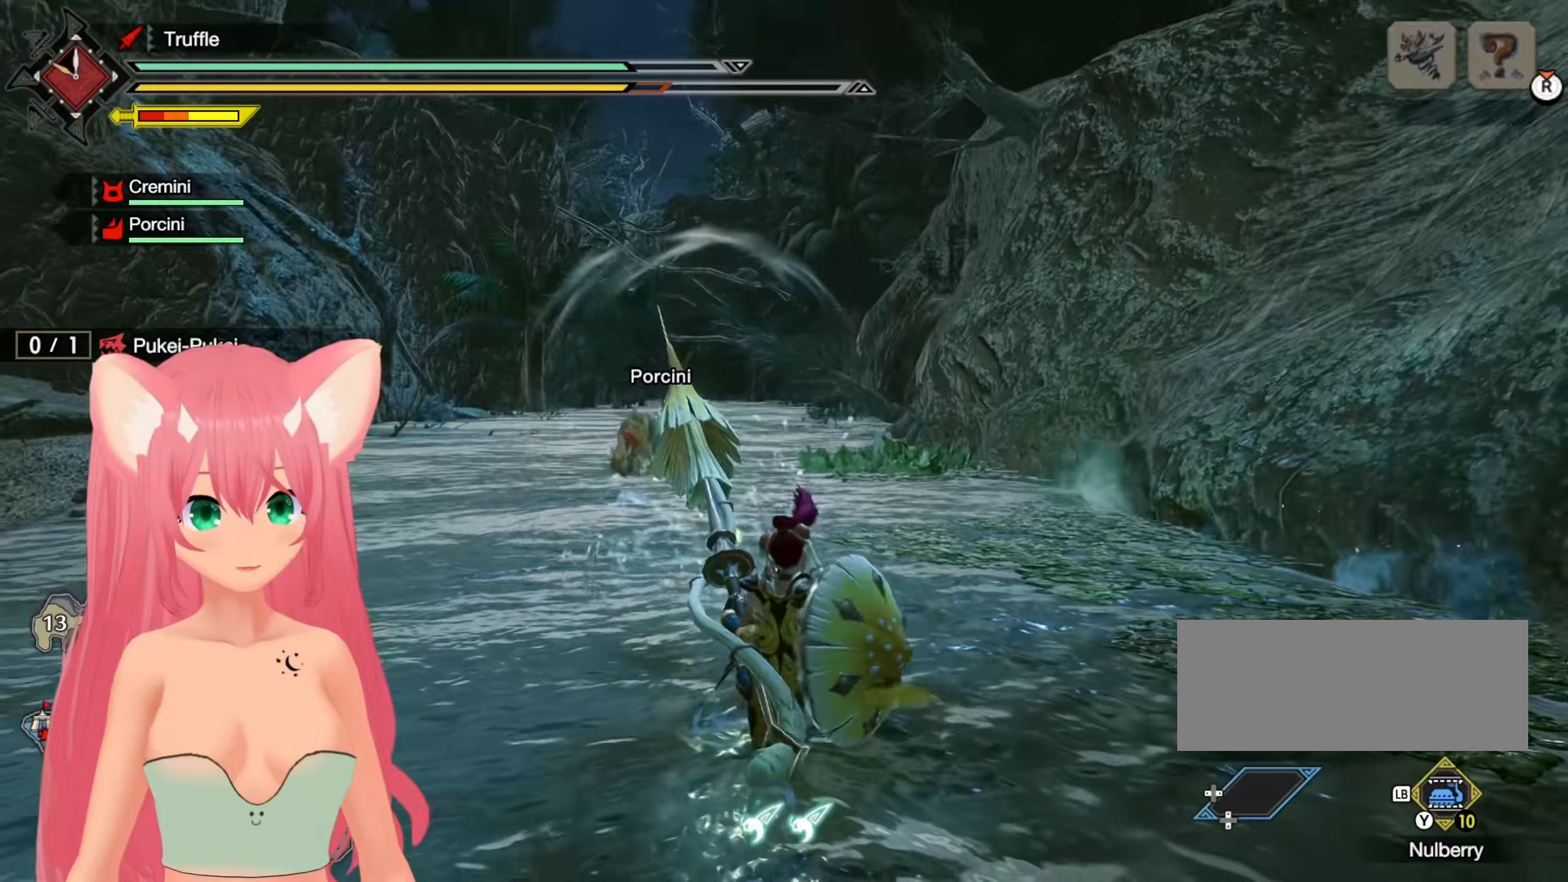
Gameplay with a controller (Nintendo layout); each line is a JSON object with the inputs held at the frame after it. "events" lists button and stick changes between this image and that frame as [ms after this image, input, new state], when the widget could be followed in between. Not read: L3 R3 START.
{"buttons": [], "left_stick": "center", "right_stick": "center", "events": []}
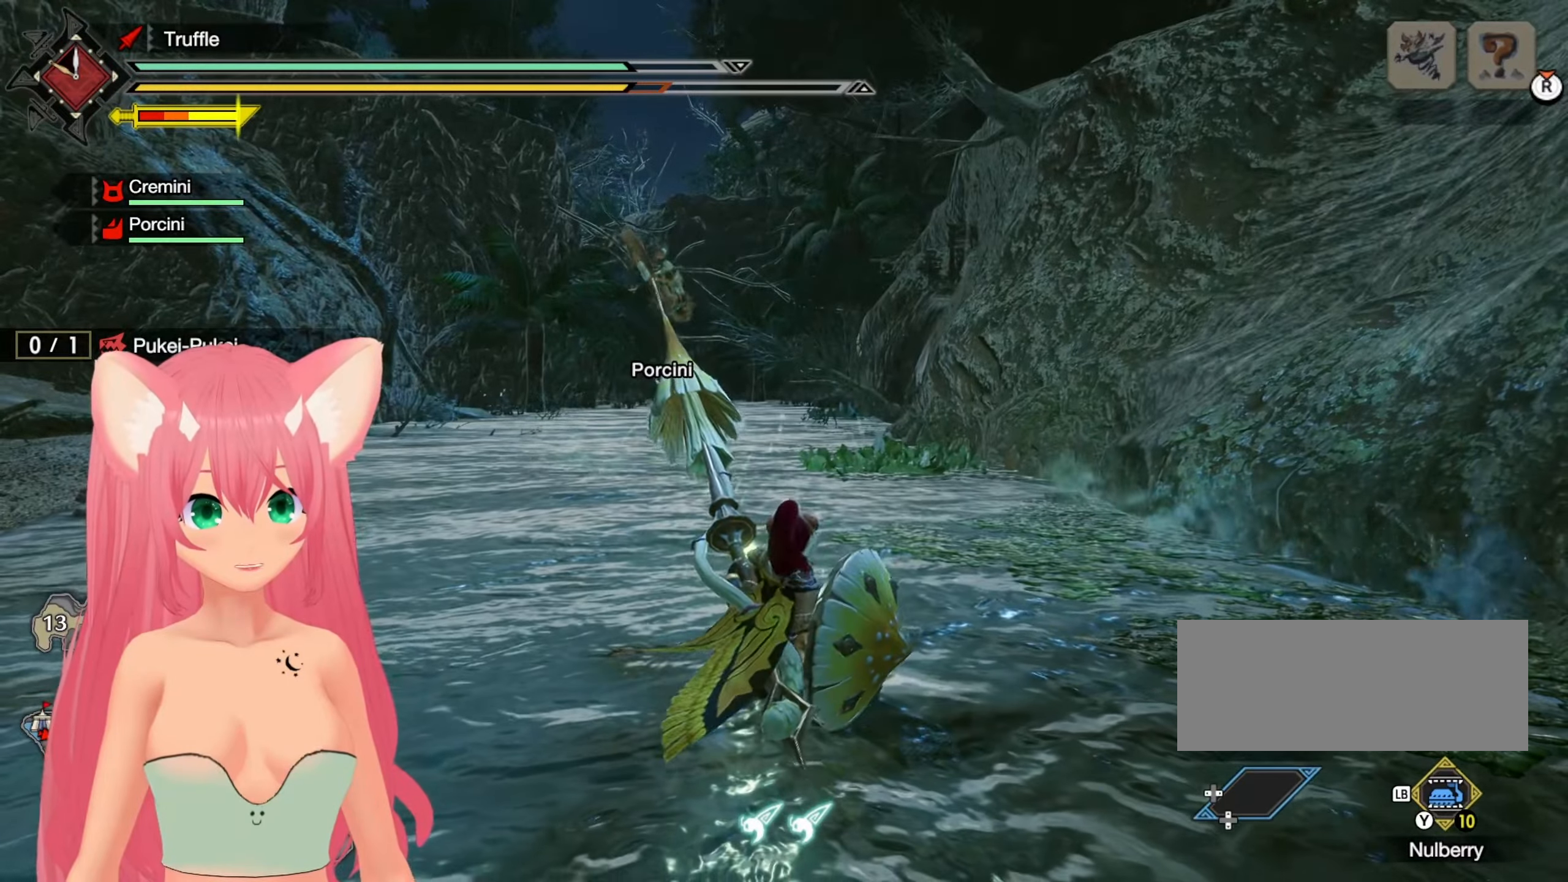
{"buttons": [], "left_stick": "center", "right_stick": "center", "events": []}
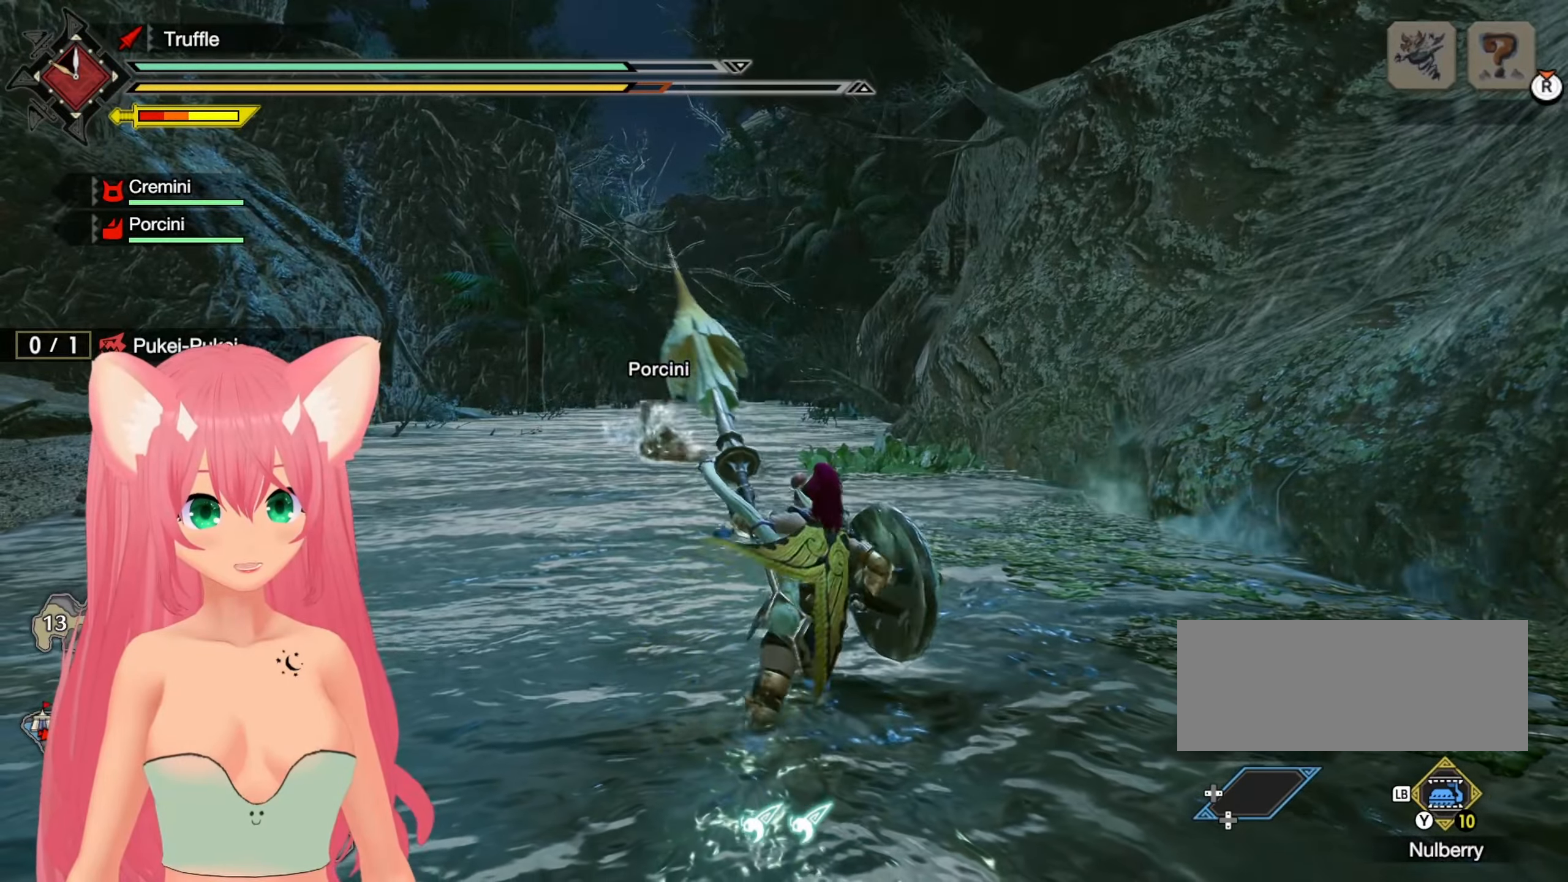
{"buttons": [], "left_stick": "center", "right_stick": "center", "events": []}
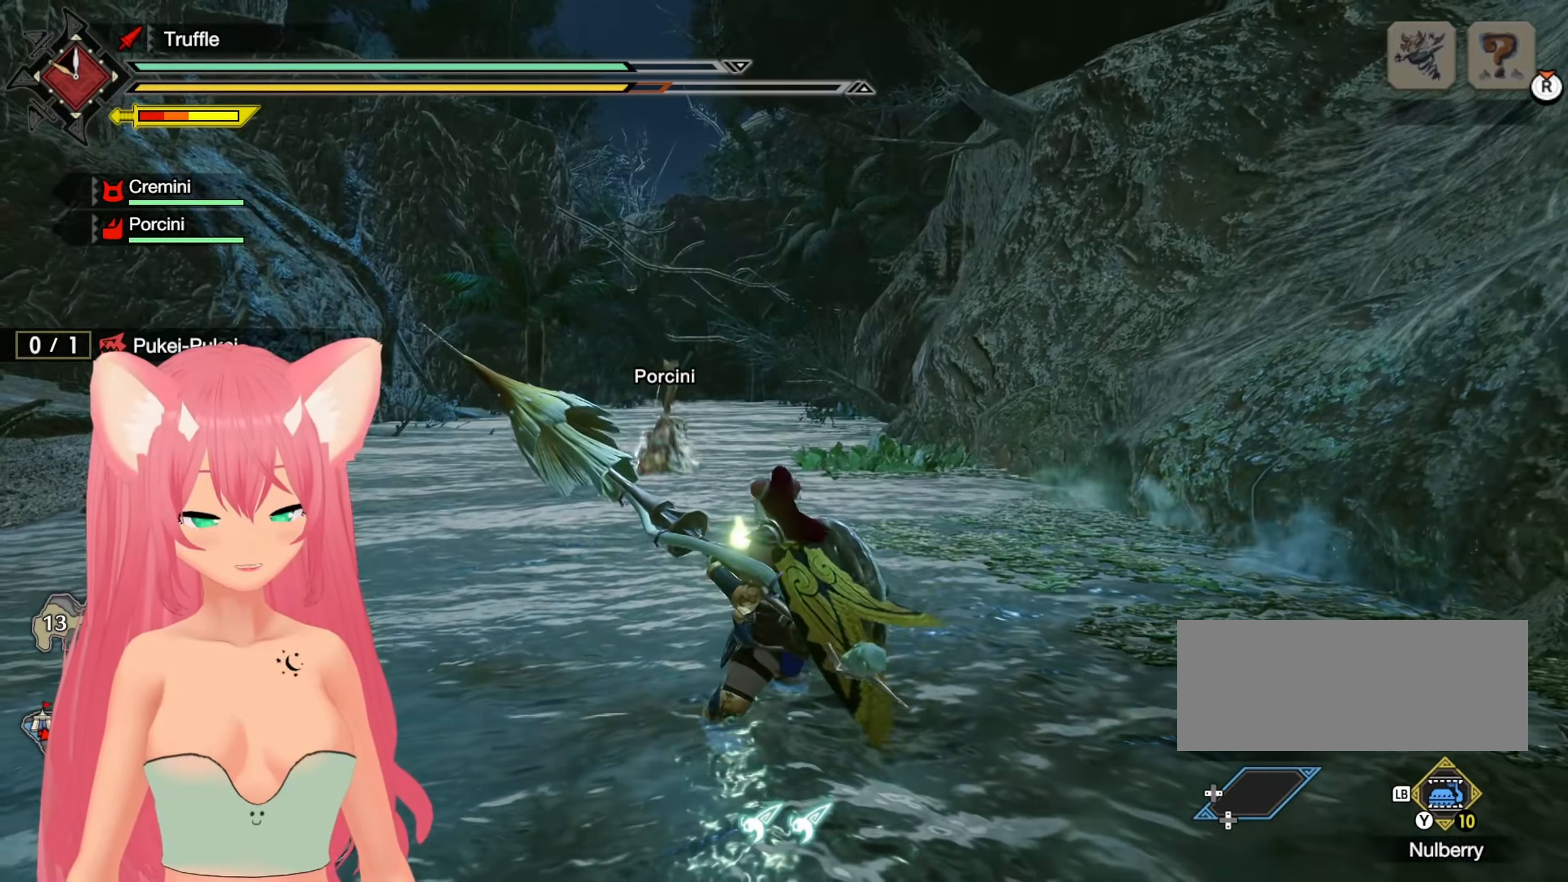
{"buttons": [], "left_stick": "center", "right_stick": "center", "events": []}
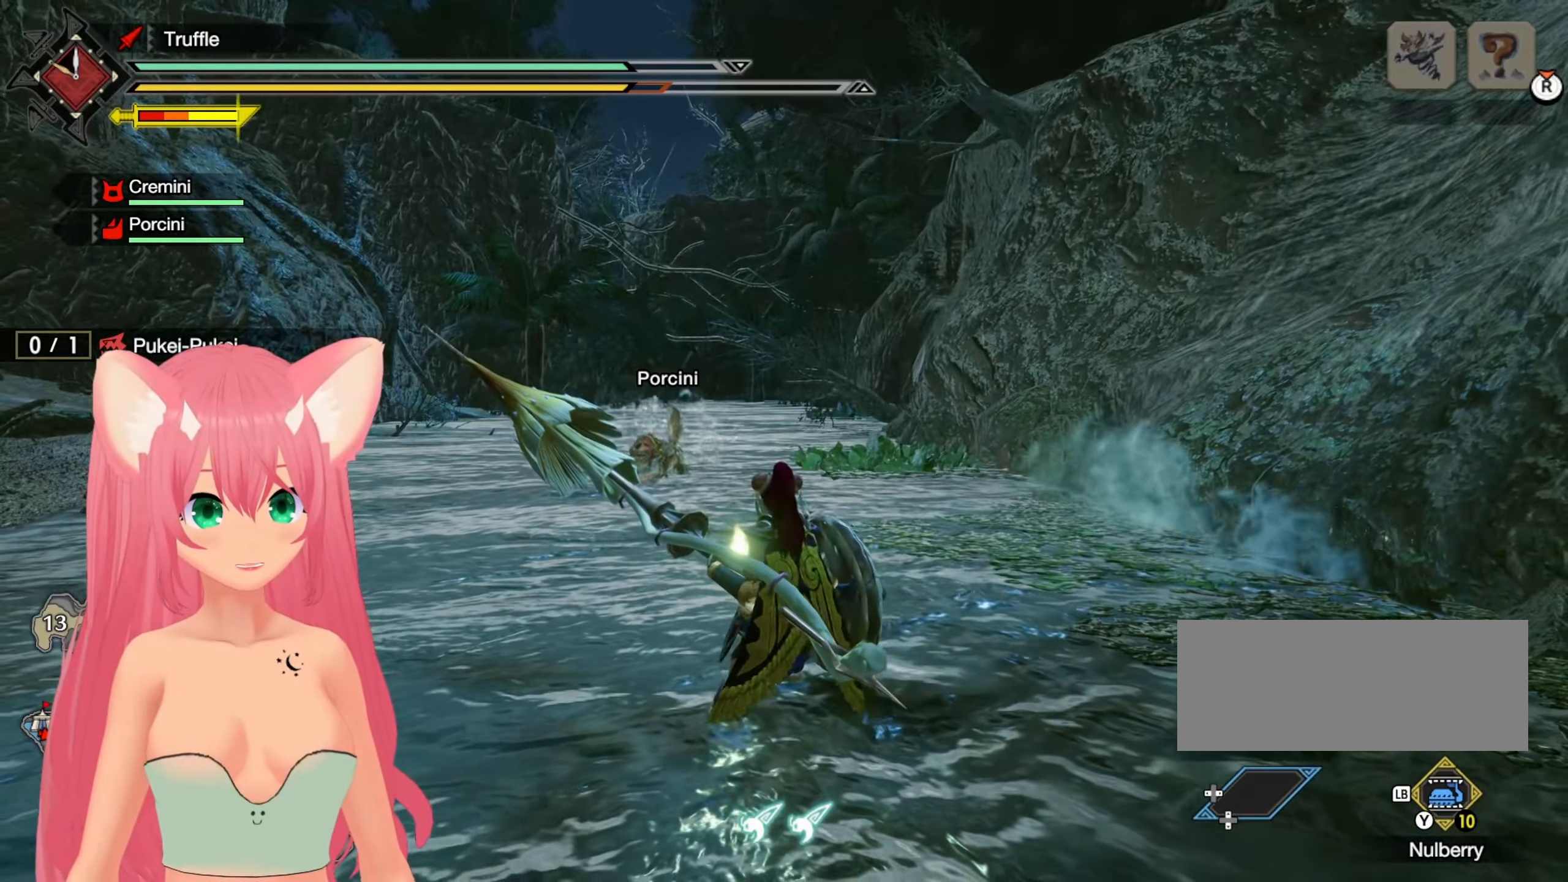
{"buttons": [], "left_stick": "center", "right_stick": "center", "events": []}
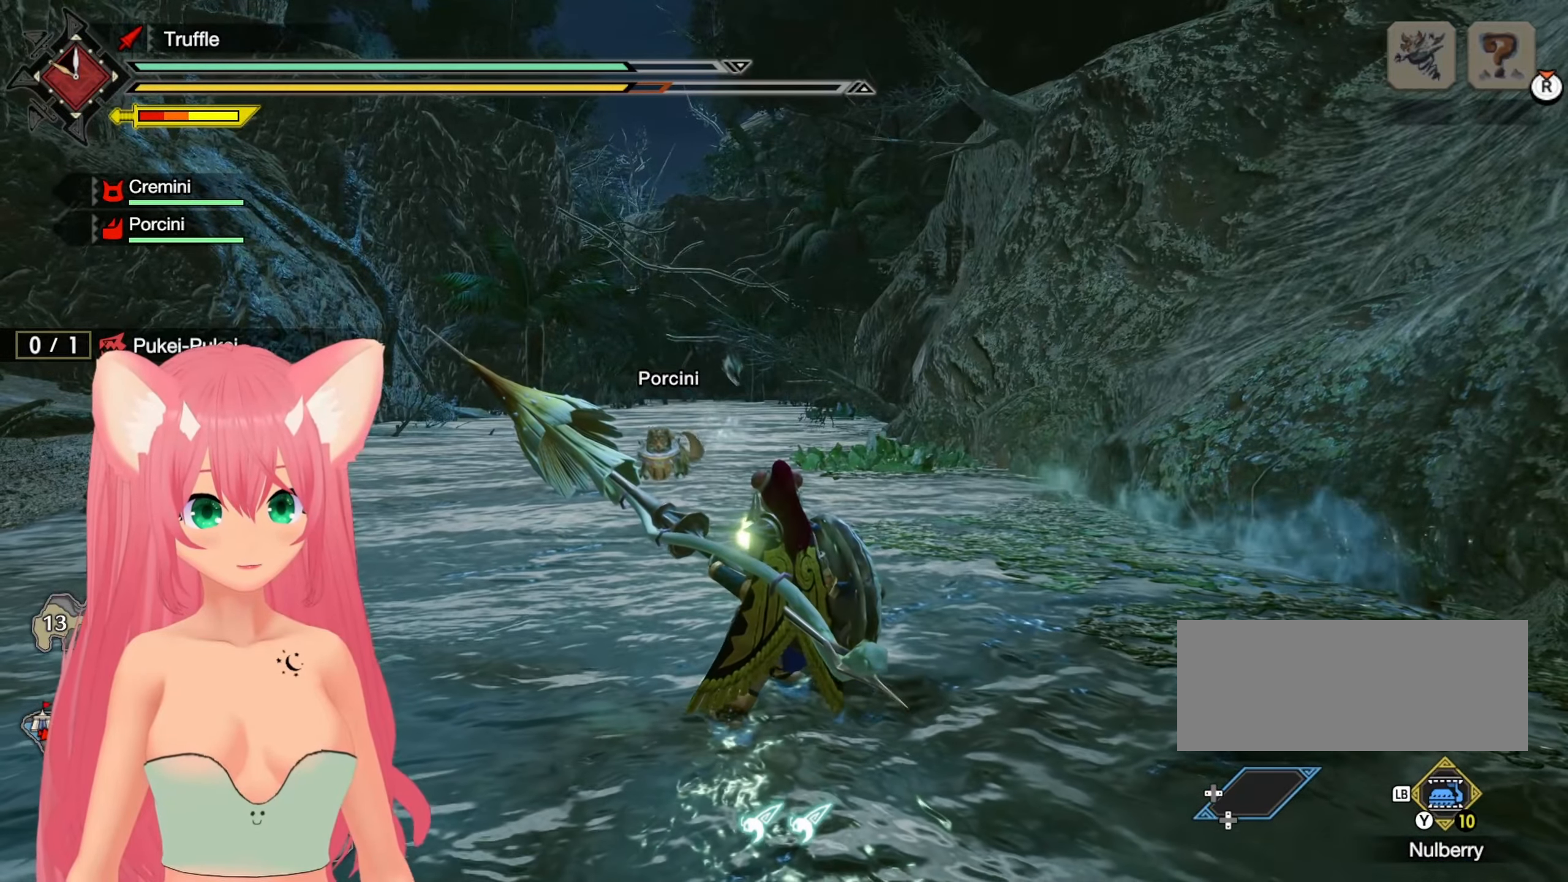
{"buttons": [], "left_stick": "up", "right_stick": "left", "events": [[300, "left_stick", "up"], [450, "right_stick", "left"]]}
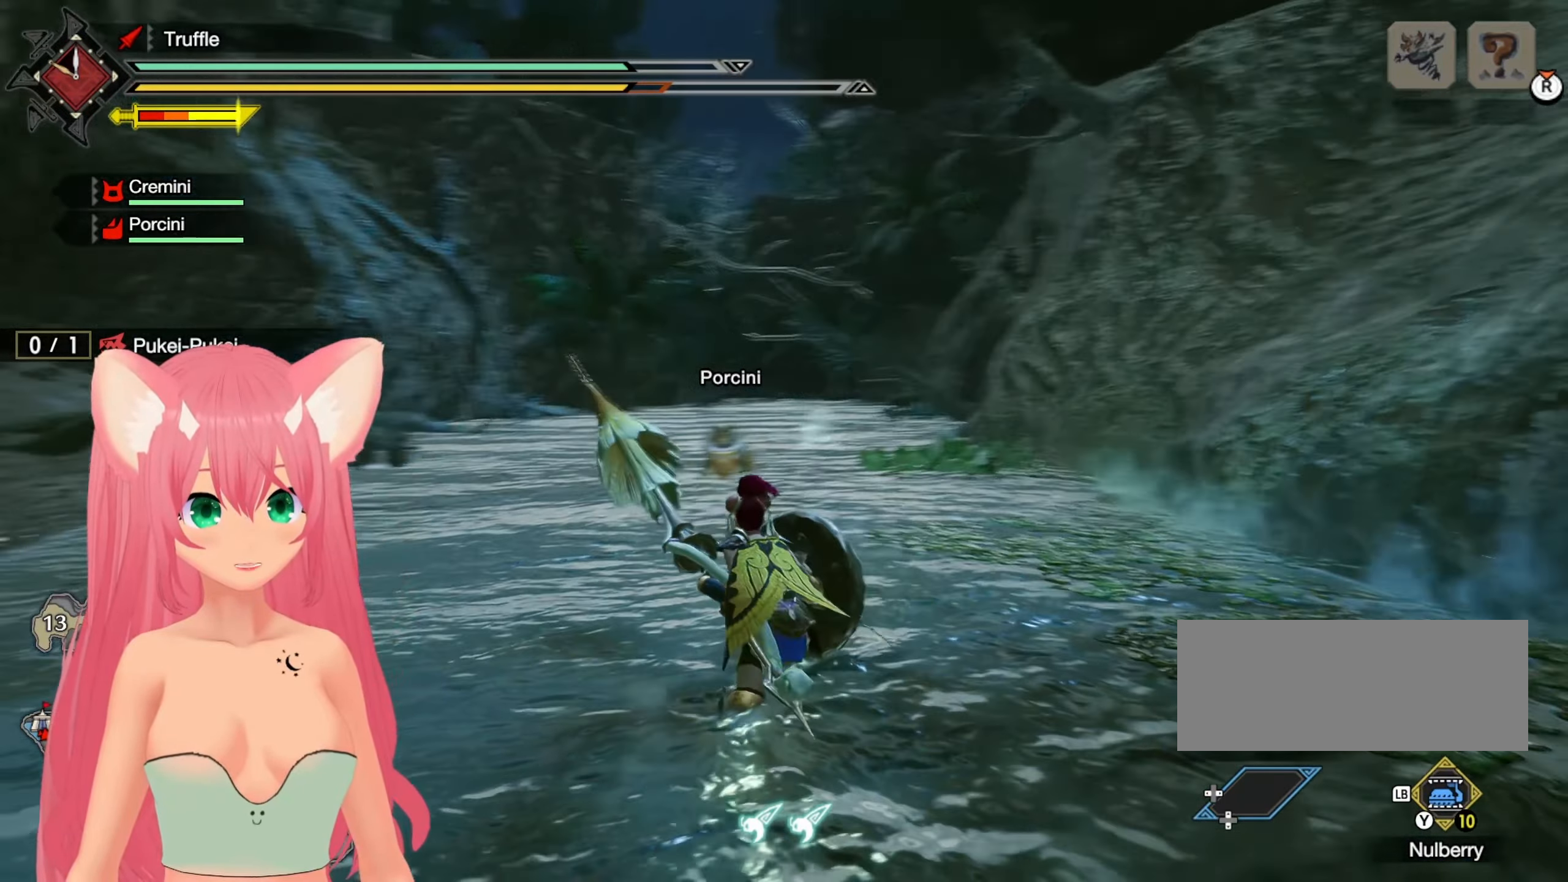
{"buttons": [], "left_stick": "up", "right_stick": "center", "events": [[67, "right_stick", "center"], [267, "right_stick", "up"], [383, "right_stick", "center"]]}
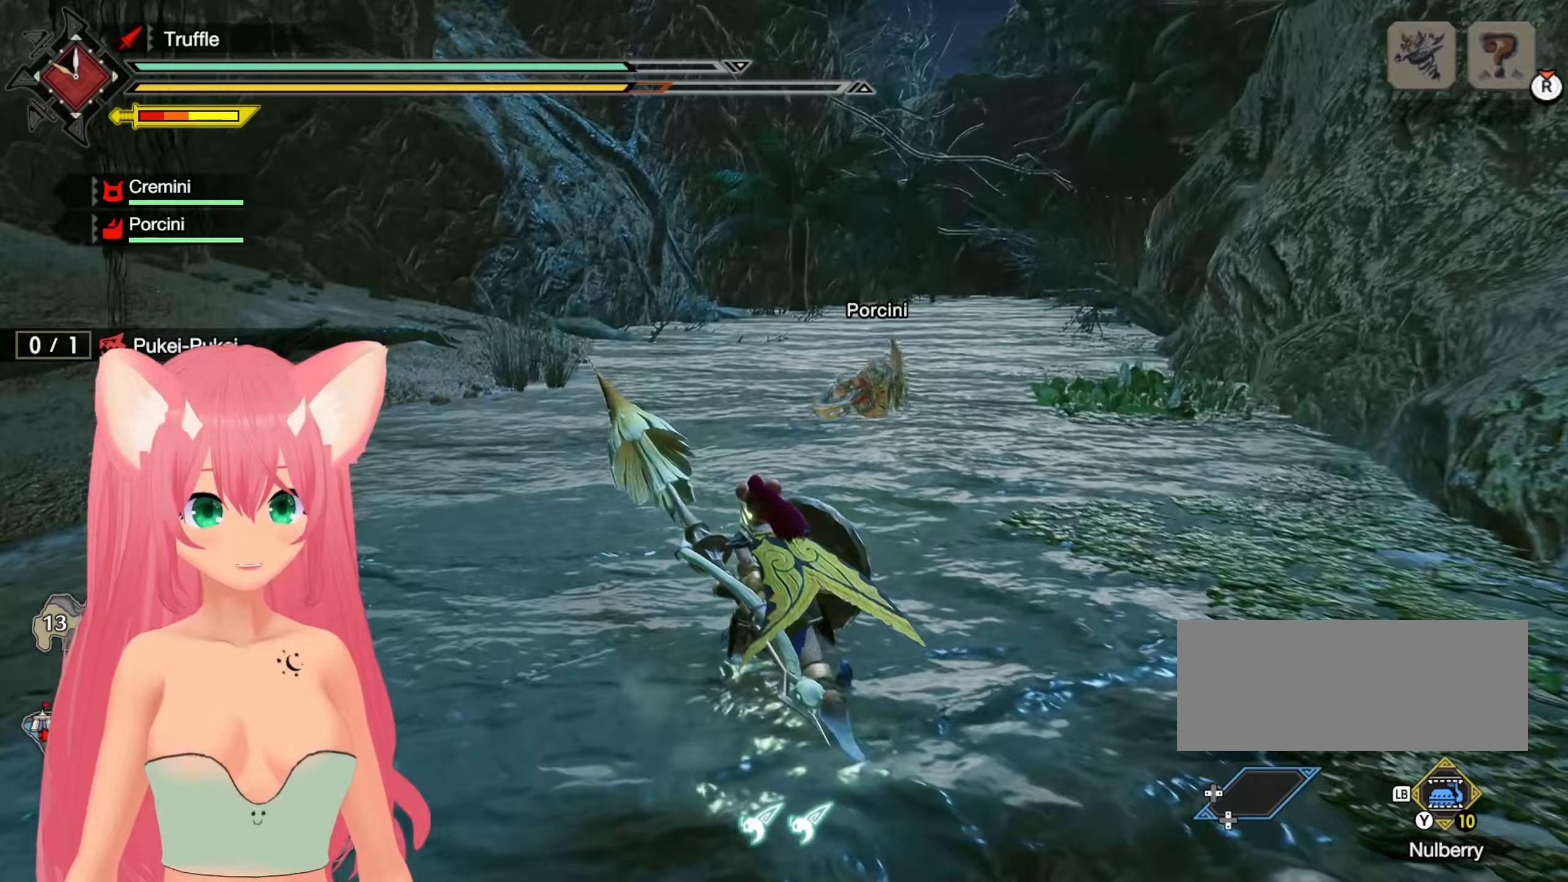
{"buttons": [], "left_stick": "up", "right_stick": "center", "events": []}
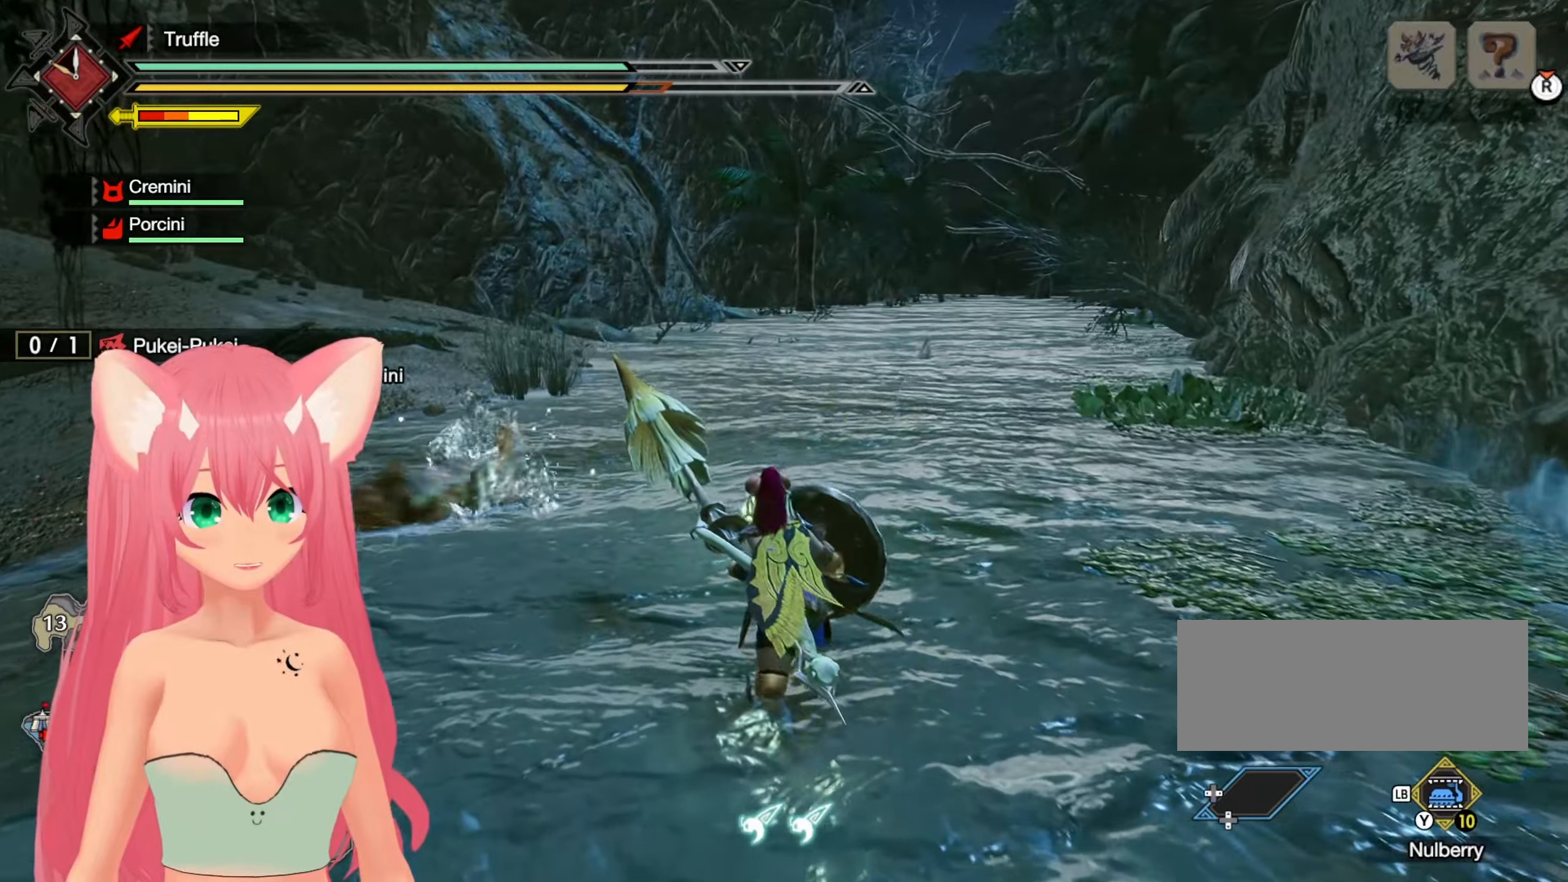
{"buttons": ["R2"], "left_stick": "center", "right_stick": "center", "events": [[50, "right_stick", "right"], [167, "right_stick", "center"], [183, "A", "down"], [183, "R2", "down"], [183, "X", "down"], [183, "left_stick", "center"], [283, "A", "up"], [300, "X", "up"]]}
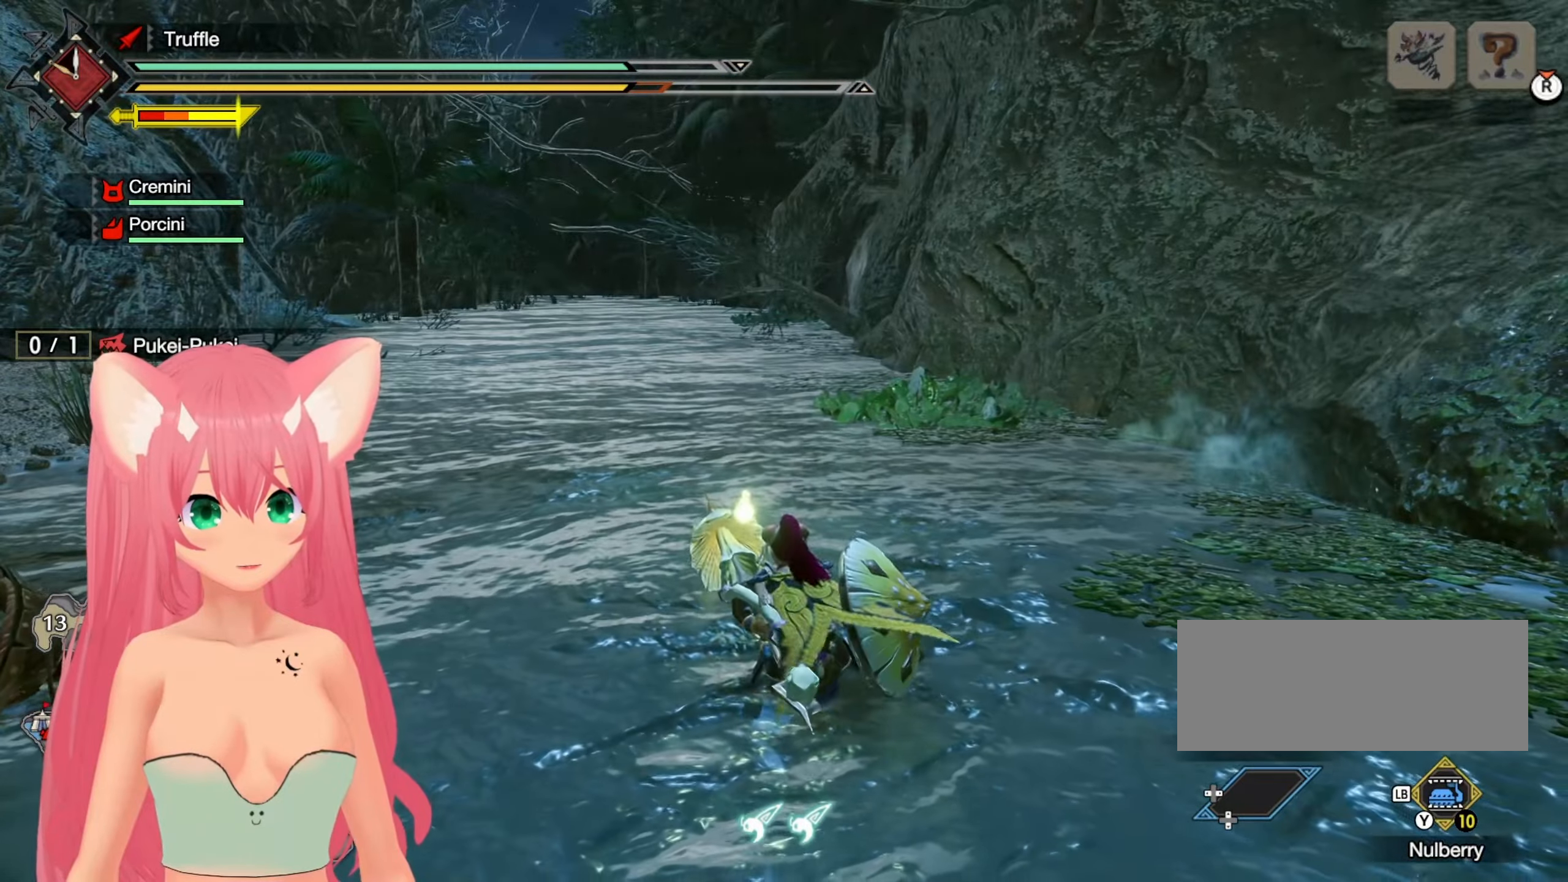
{"buttons": ["R2"], "left_stick": "center", "right_stick": "center", "events": []}
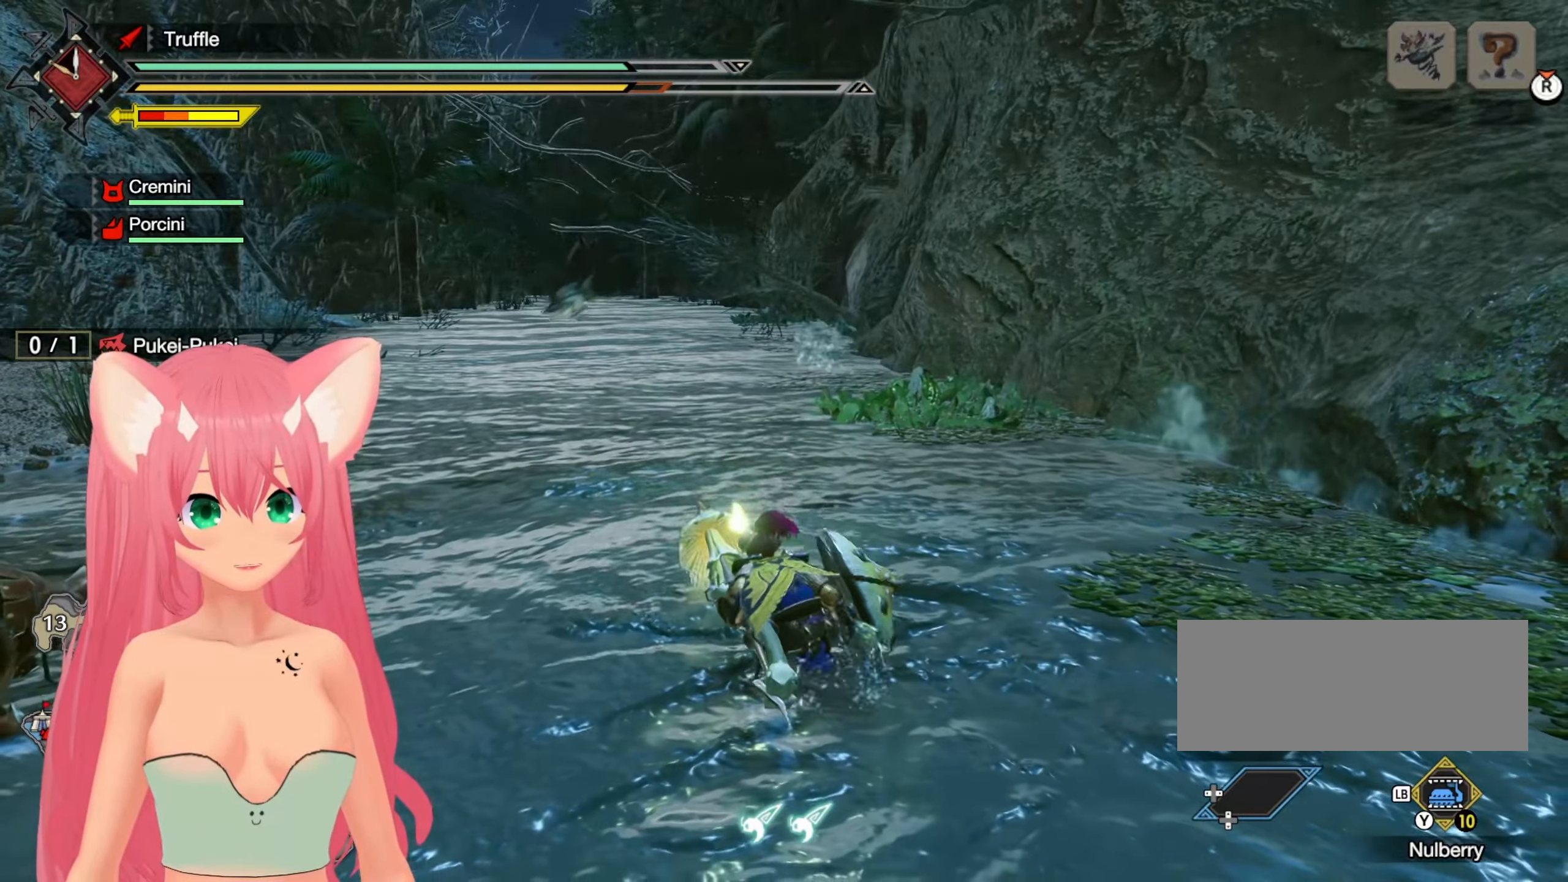
{"buttons": ["R2"], "left_stick": "center", "right_stick": "center", "events": []}
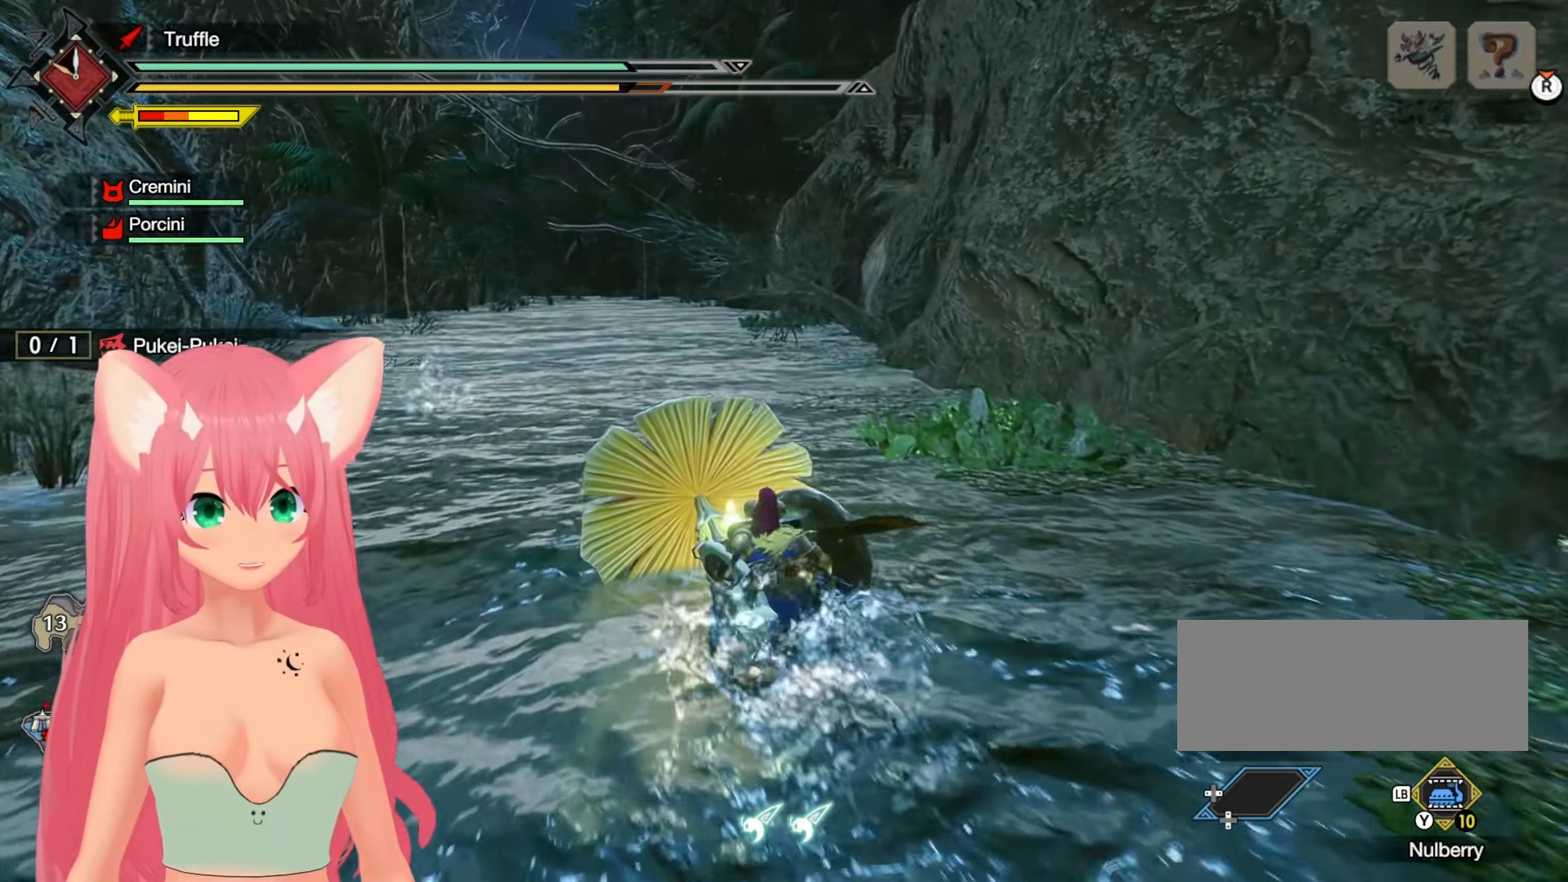
{"buttons": ["R2"], "left_stick": "center", "right_stick": "center", "events": []}
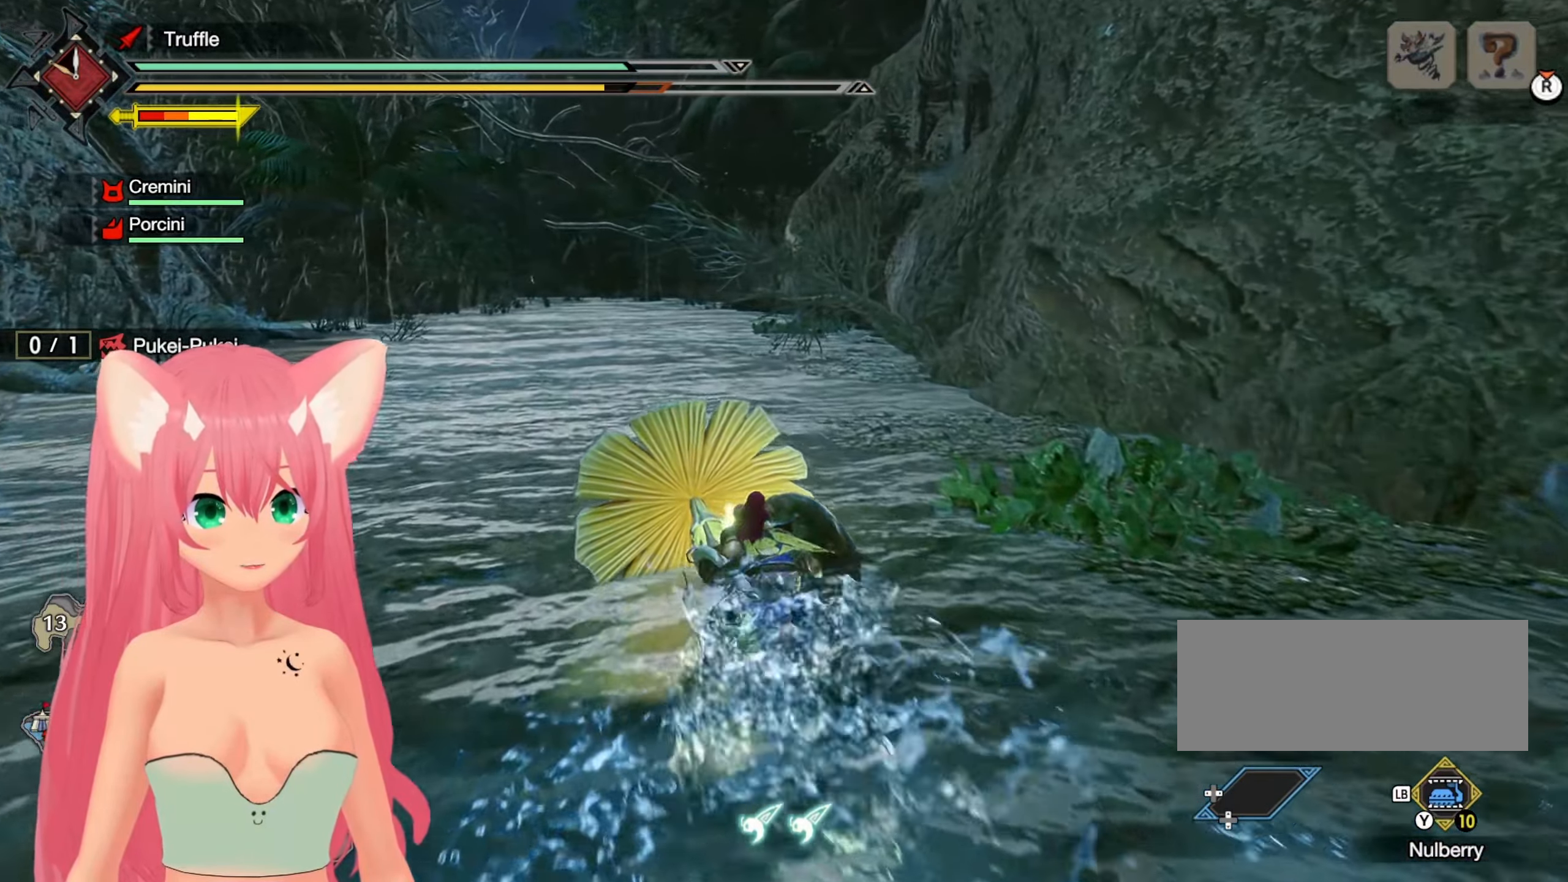
{"buttons": ["R2"], "left_stick": "center", "right_stick": "right", "events": [[383, "right_stick", "right"]]}
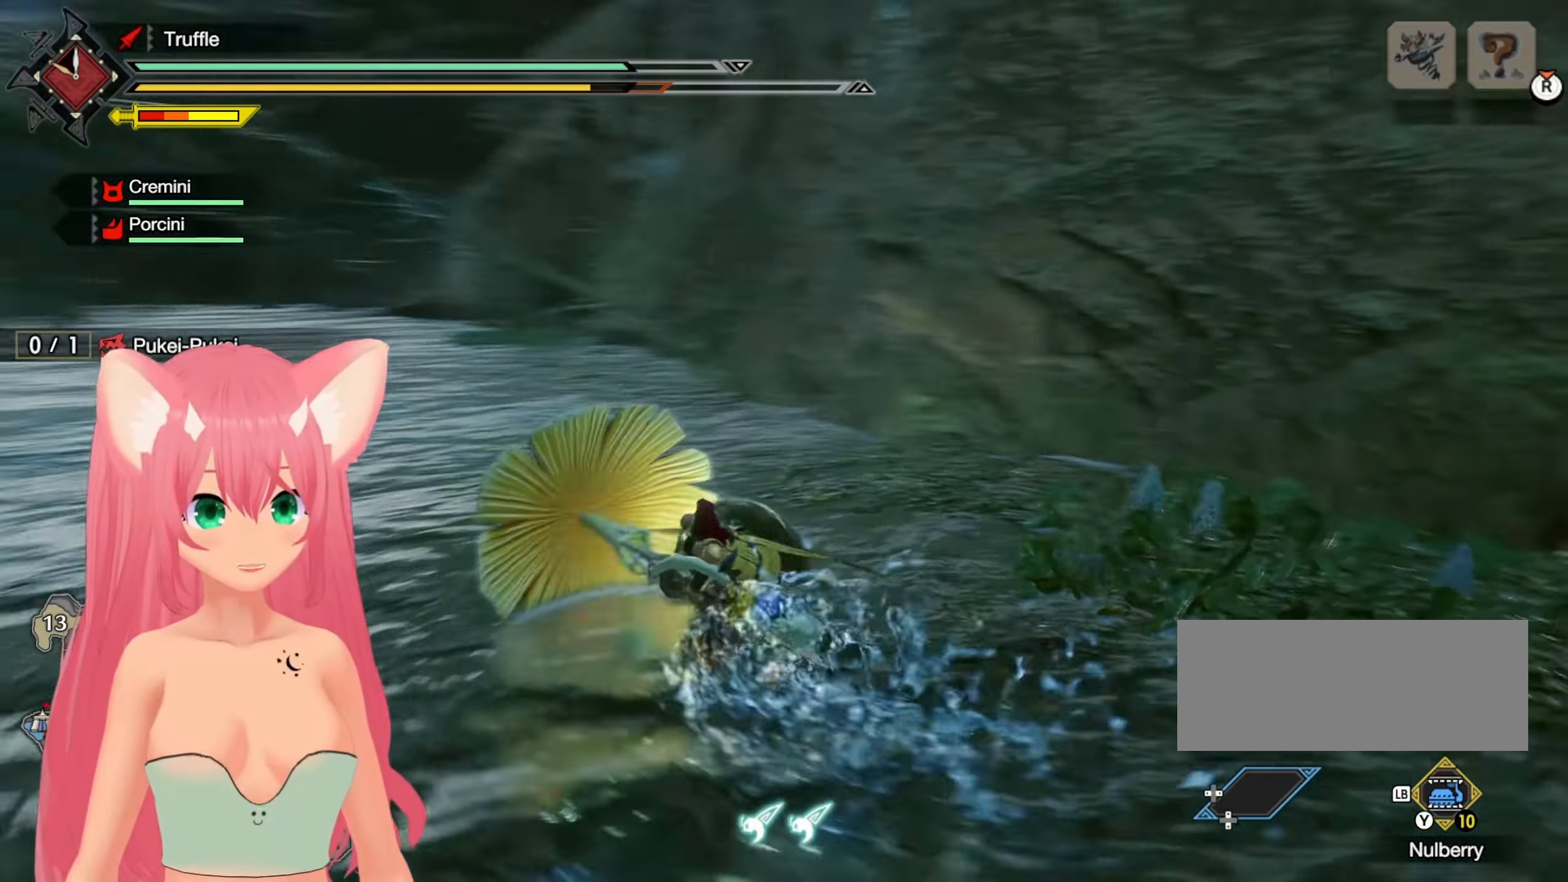
{"buttons": ["R2"], "left_stick": "center", "right_stick": "down-right", "events": [[500, "right_stick", "down-right"]]}
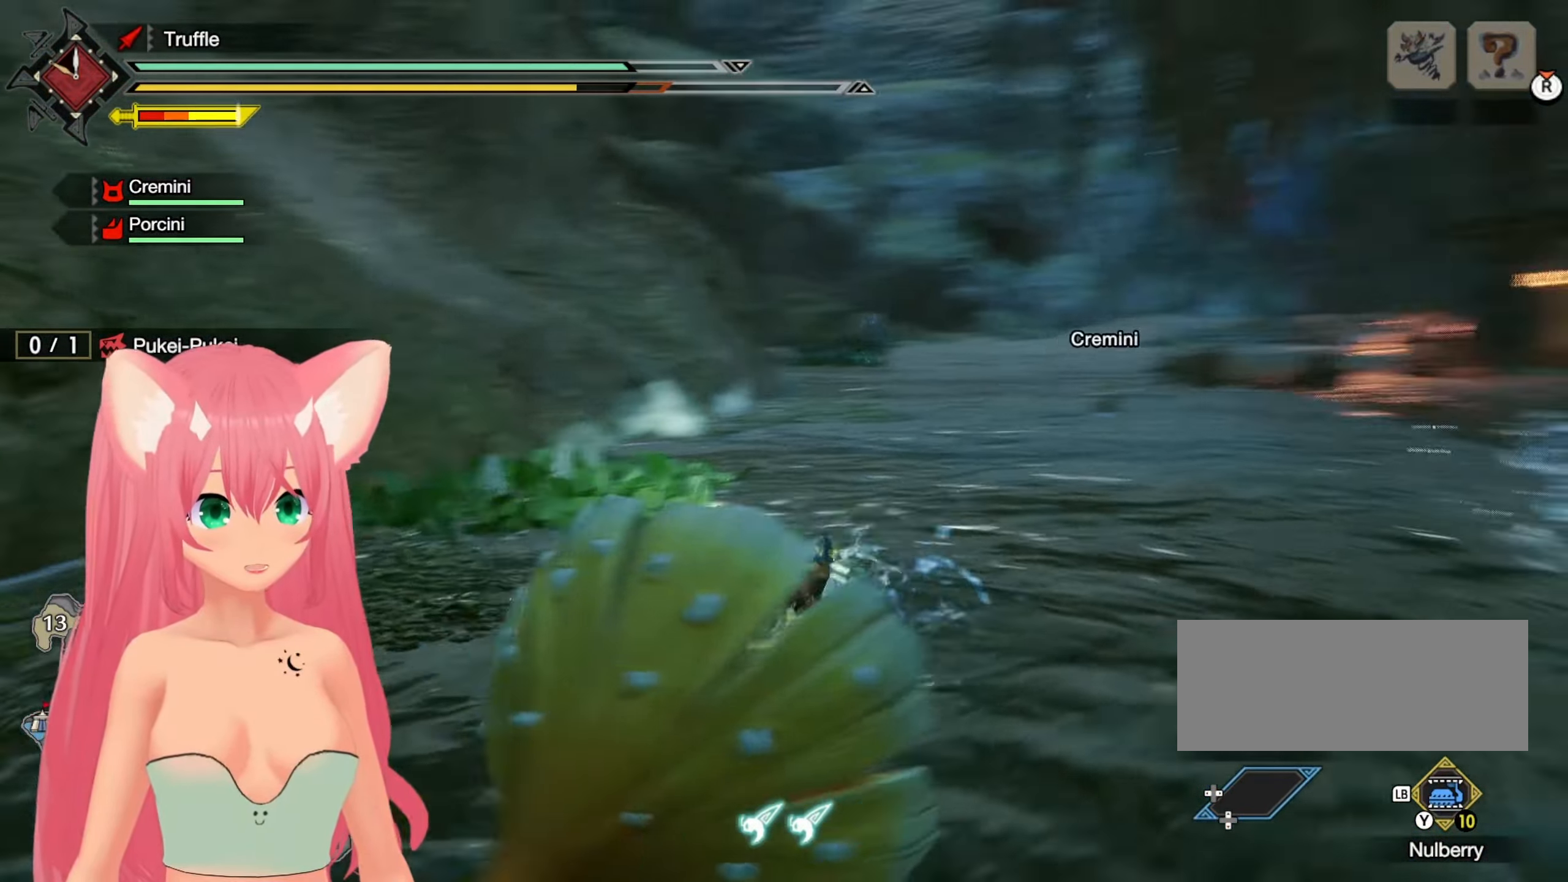
{"buttons": ["R2"], "left_stick": "center", "right_stick": "center", "events": [[150, "right_stick", "down-left"], [200, "right_stick", "center"], [283, "right_stick", "down"], [500, "right_stick", "center"]]}
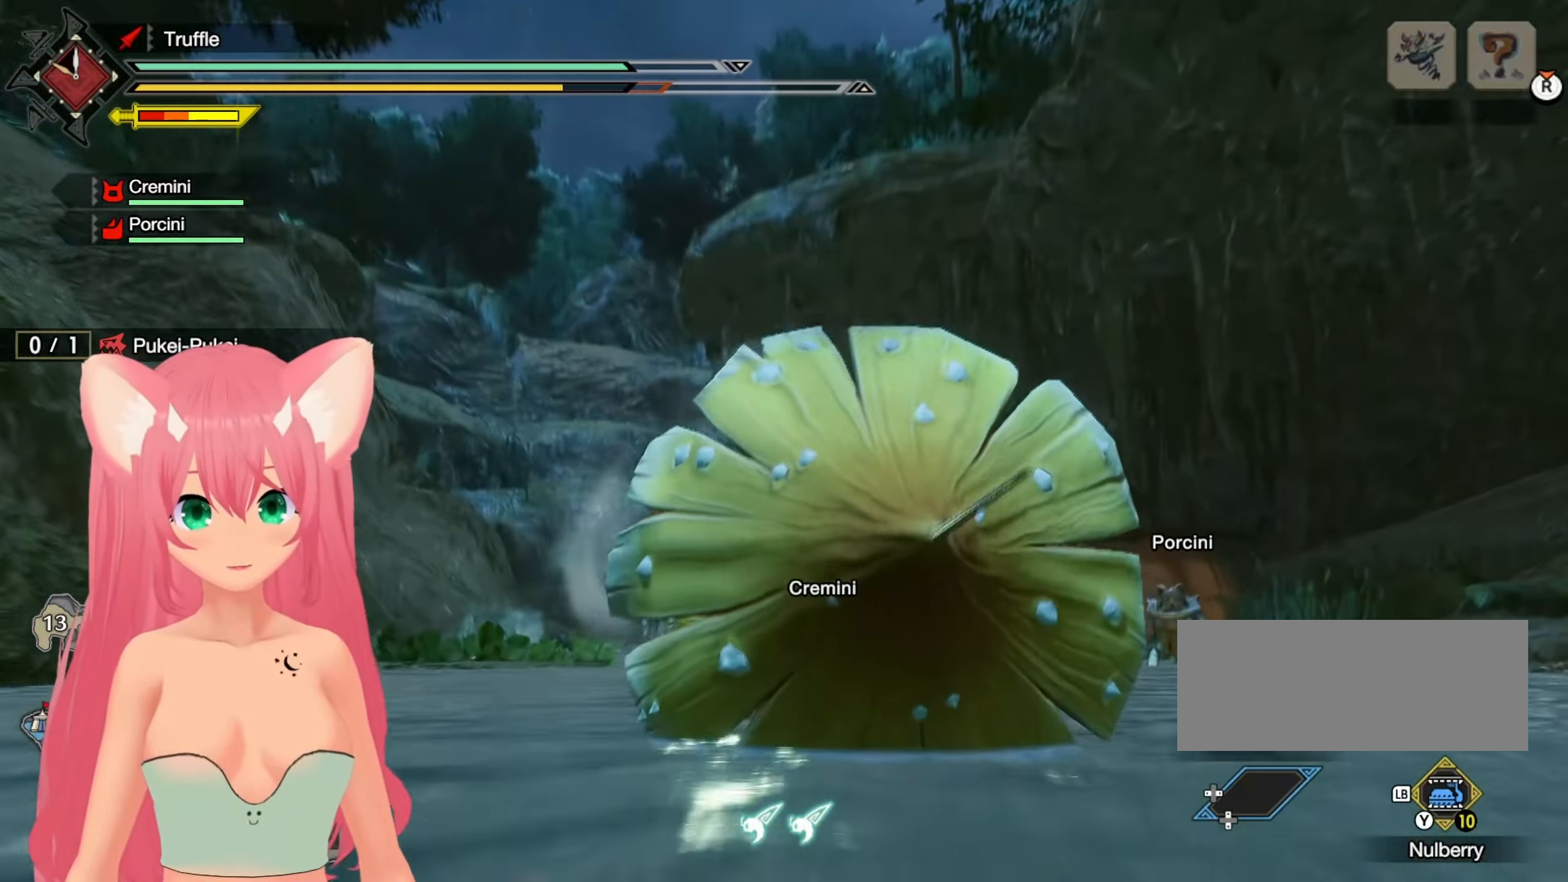
{"buttons": ["R2"], "left_stick": "center", "right_stick": "left", "events": [[383, "right_stick", "left"]]}
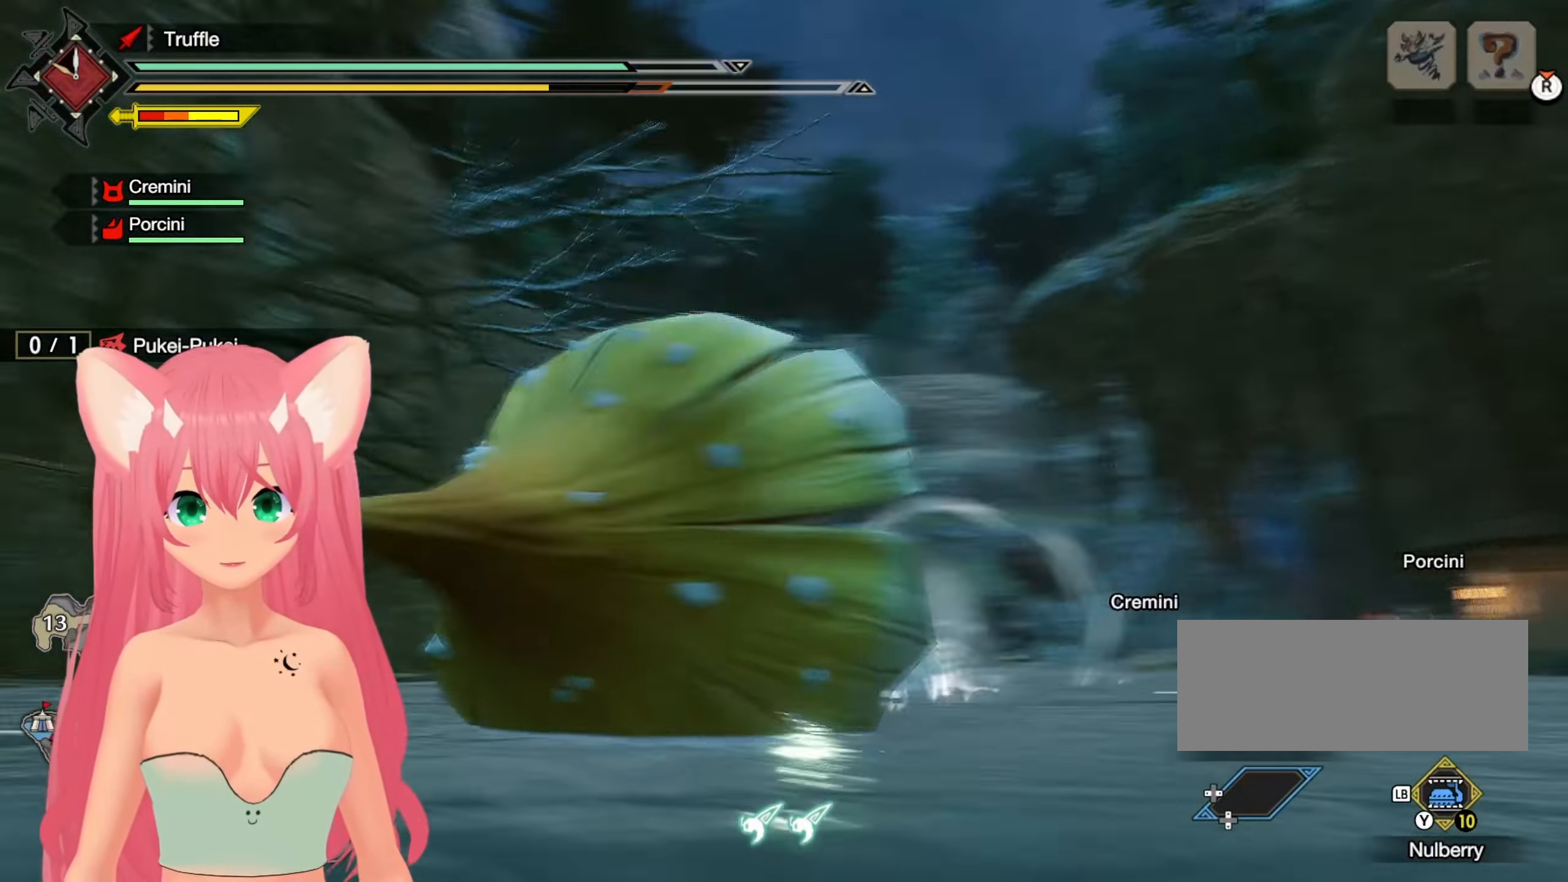
{"buttons": ["R2"], "left_stick": "center", "right_stick": "center", "events": [[83, "right_stick", "center"]]}
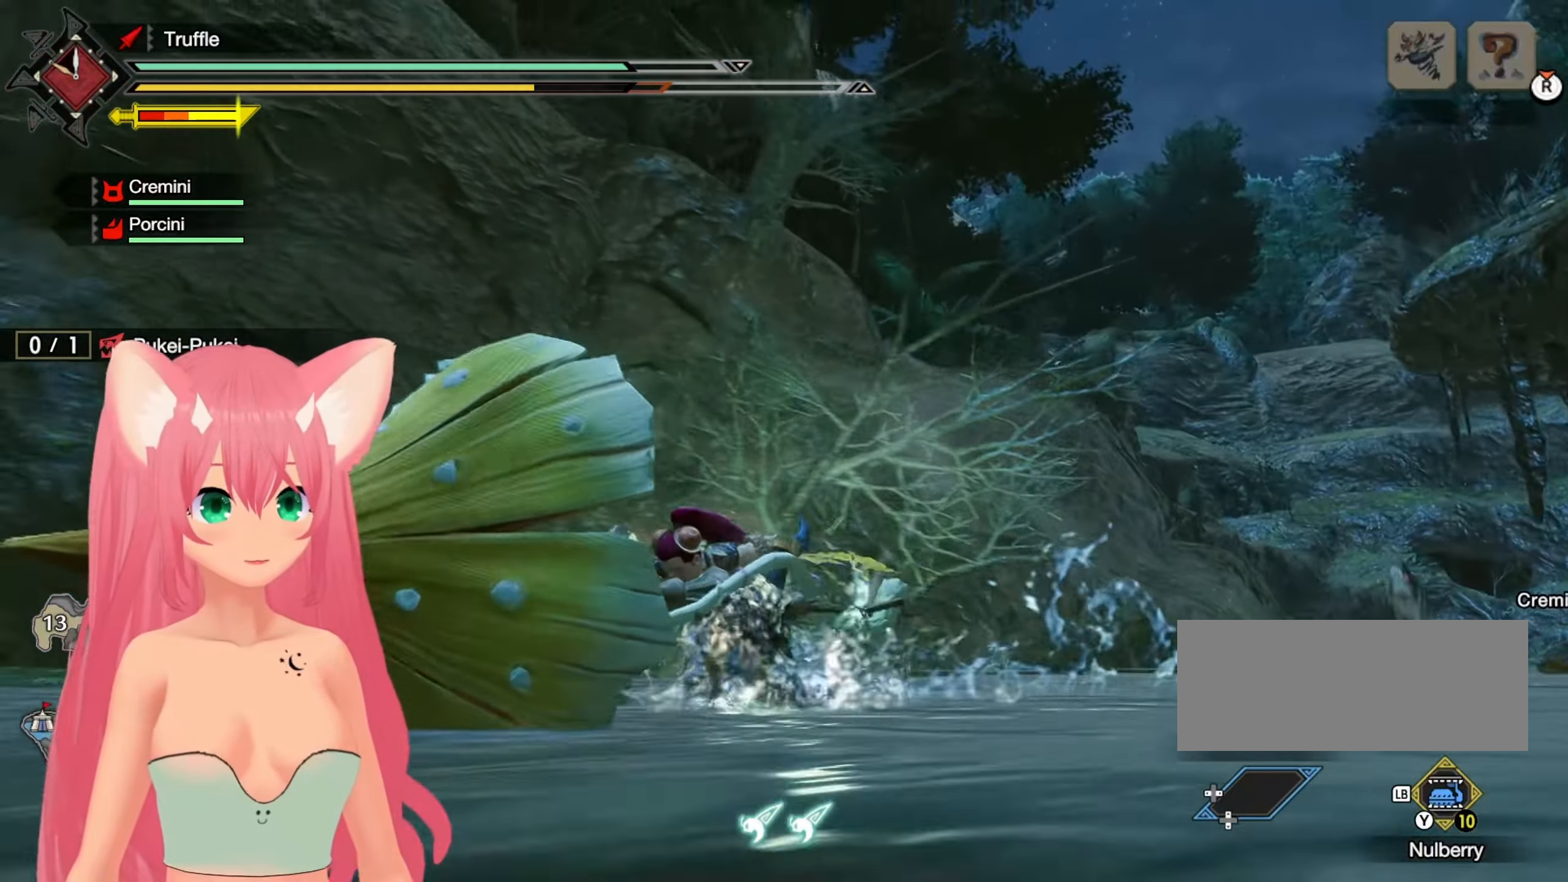
{"buttons": ["R2"], "left_stick": "center", "right_stick": "left", "events": [[67, "right_stick", "left"]]}
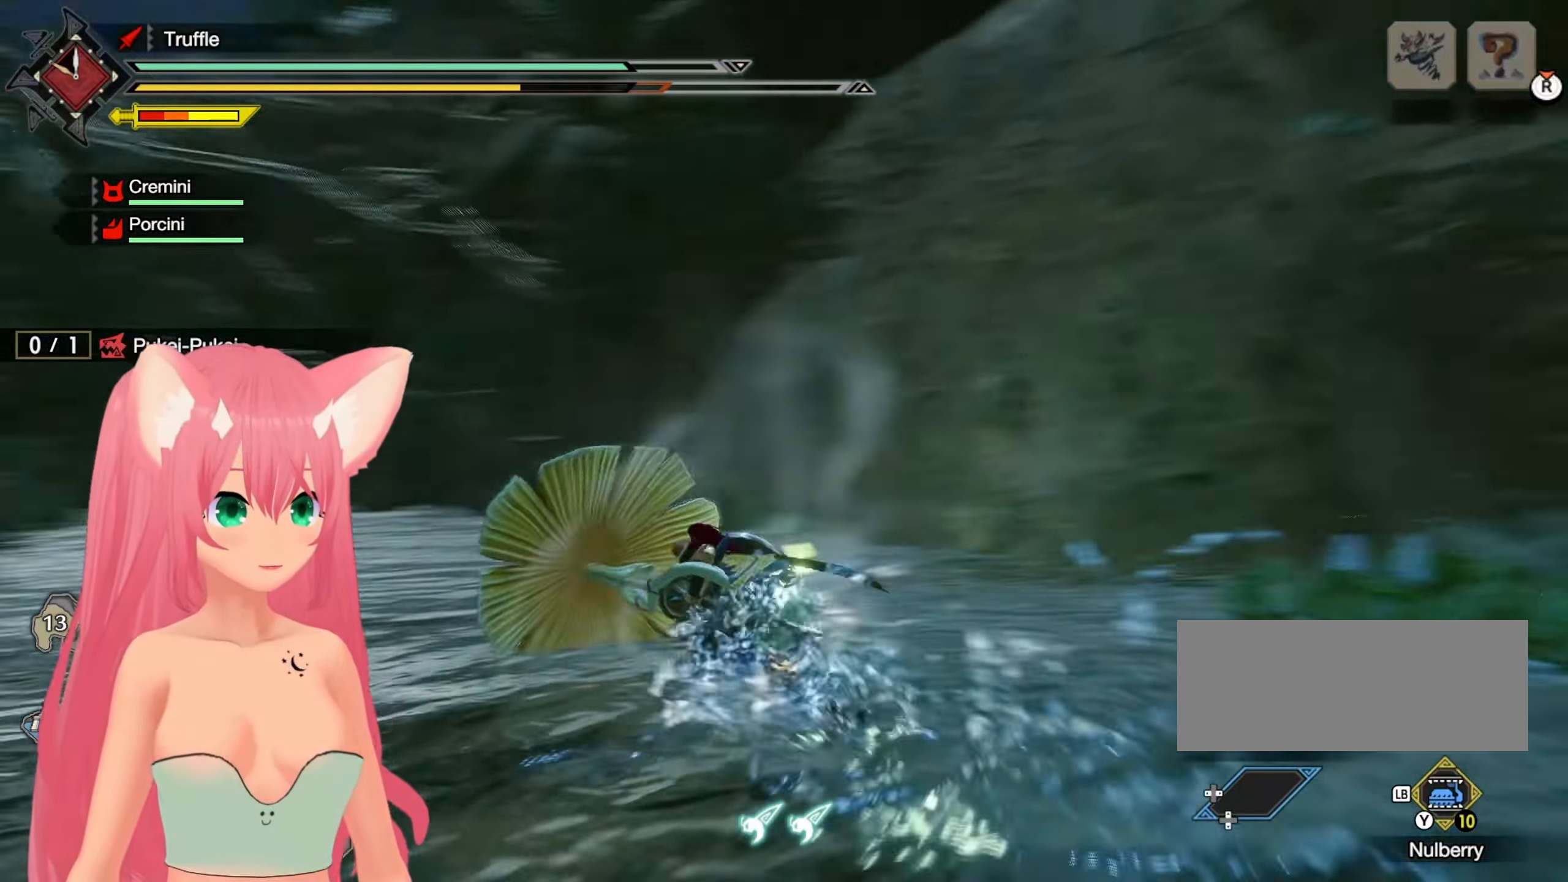
{"buttons": [], "left_stick": "up", "right_stick": "center", "events": [[83, "right_stick", "center"], [300, "R2", "up"], [467, "left_stick", "up"]]}
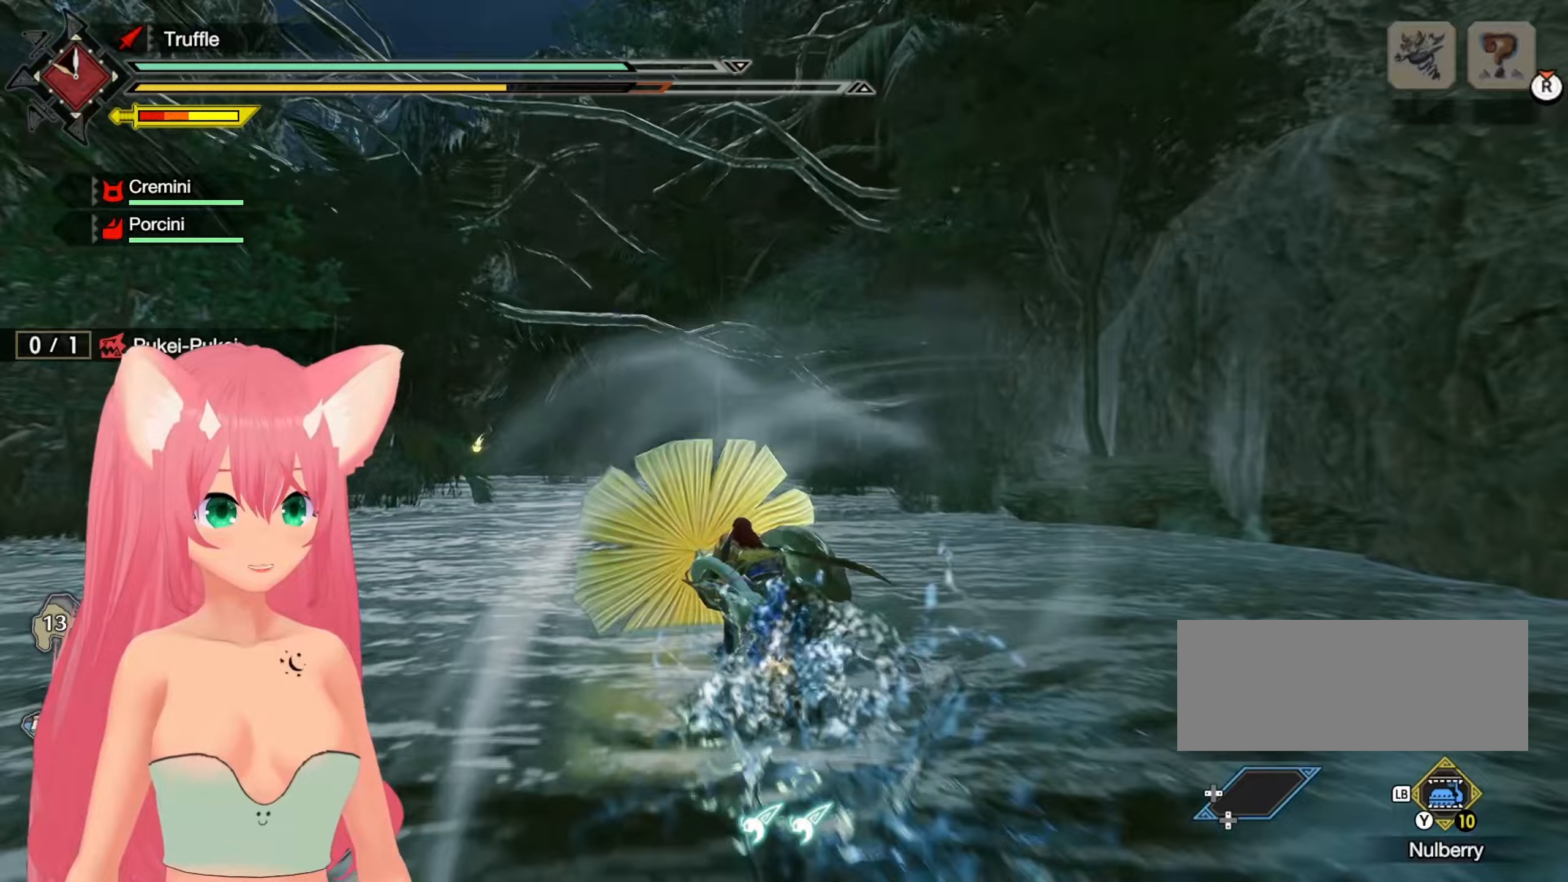
{"buttons": [], "left_stick": "center", "right_stick": "center", "events": [[250, "left_stick", "center"], [300, "B", "down"], [367, "B", "up"]]}
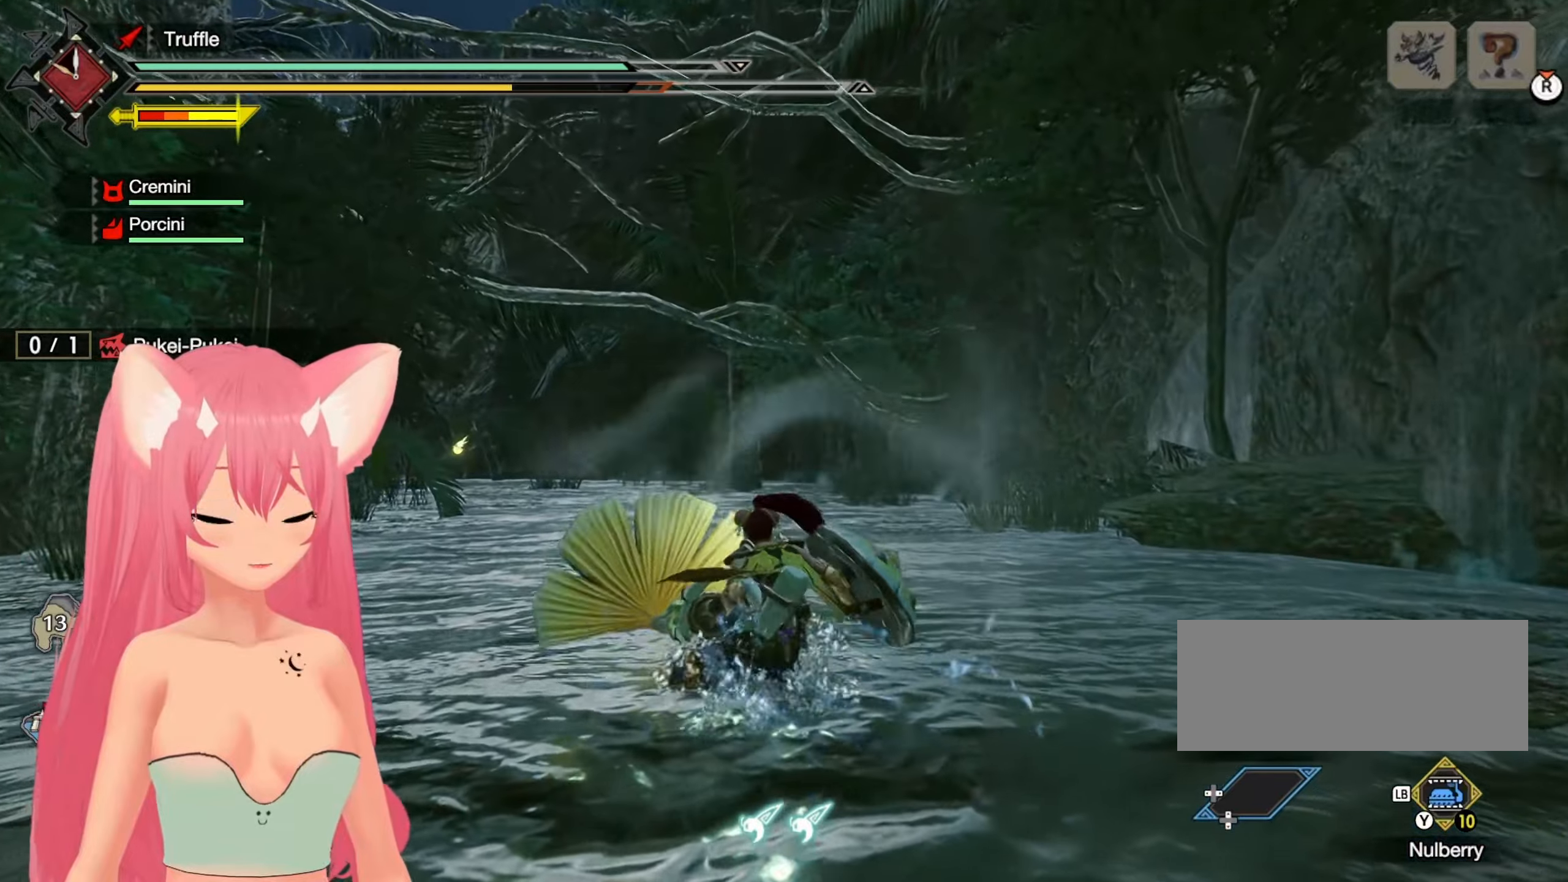
{"buttons": [], "left_stick": "center", "right_stick": "center", "events": []}
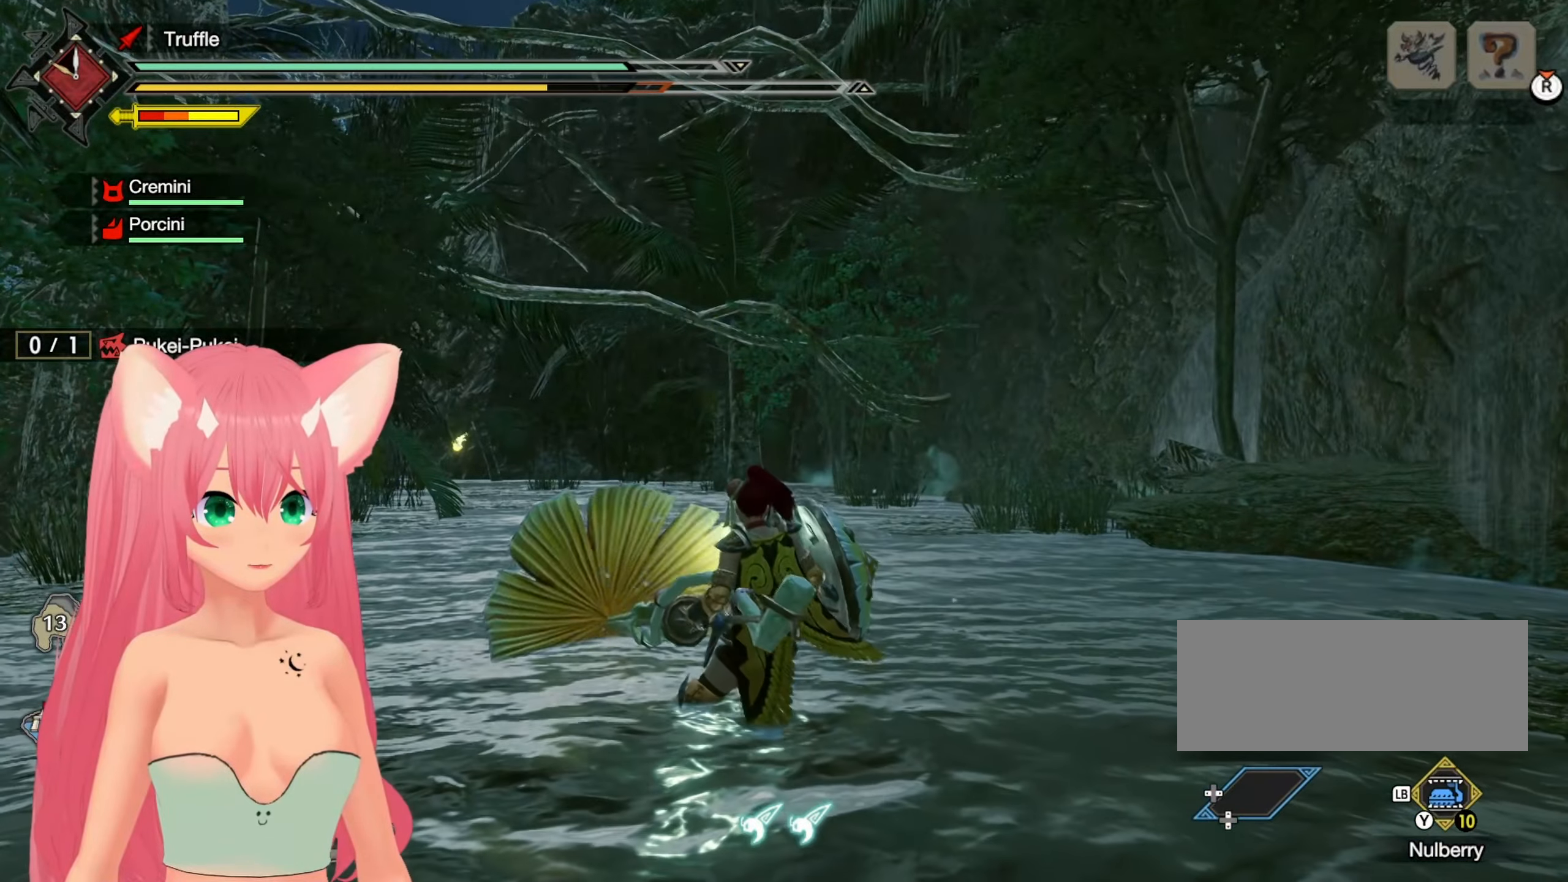
{"buttons": ["X"], "left_stick": "center", "right_stick": "center", "events": [[150, "L2", "down"], [217, "X", "down"], [383, "L2", "up"]]}
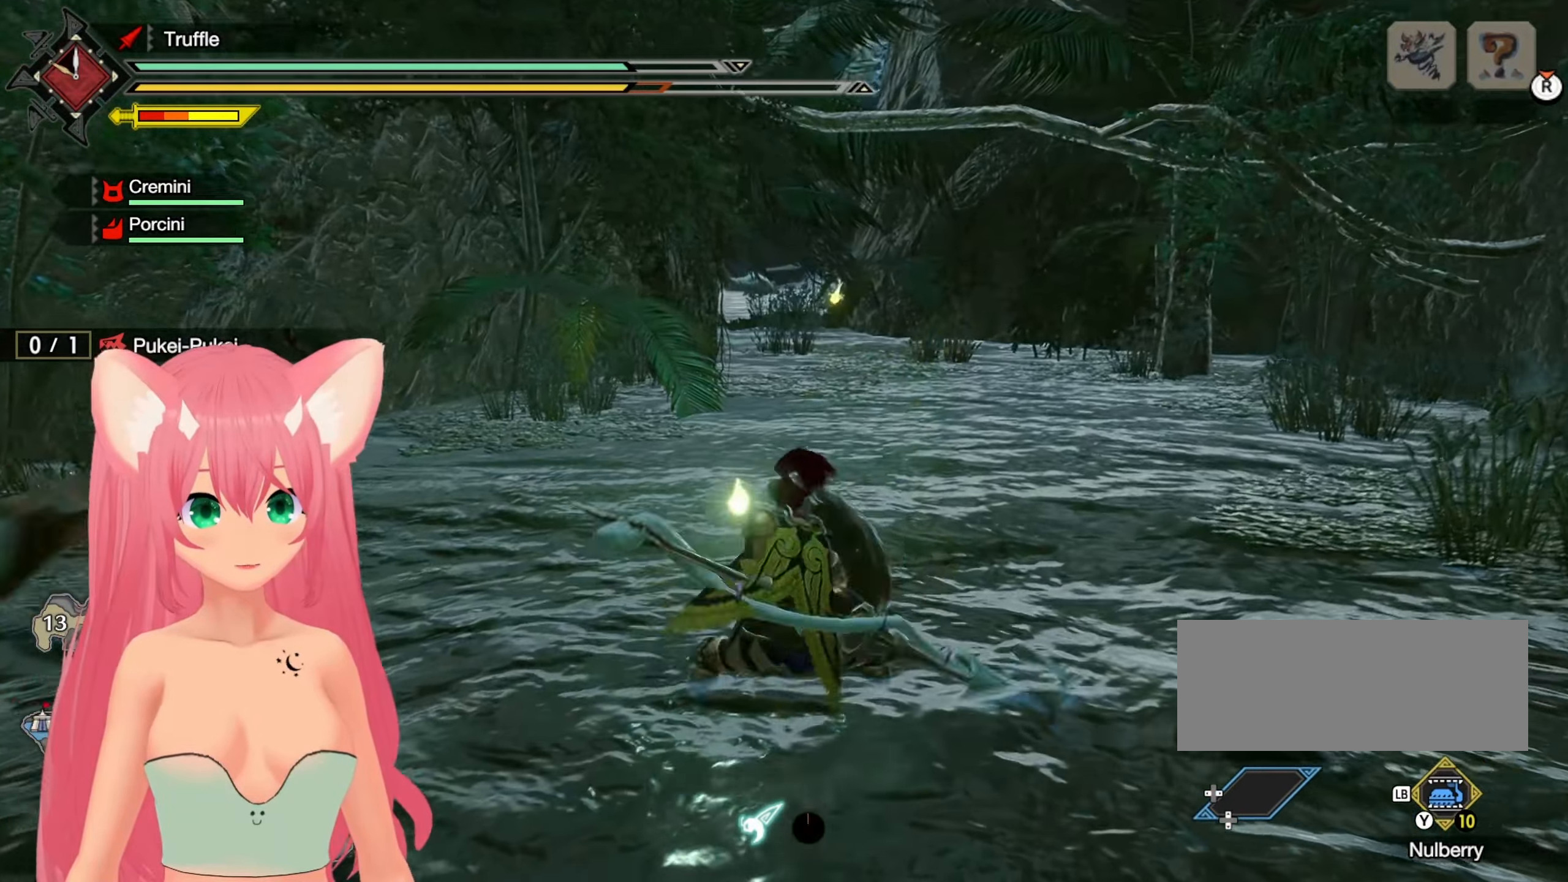
{"buttons": ["X", "L2"], "left_stick": "center", "right_stick": "center", "events": [[100, "L2", "down"]]}
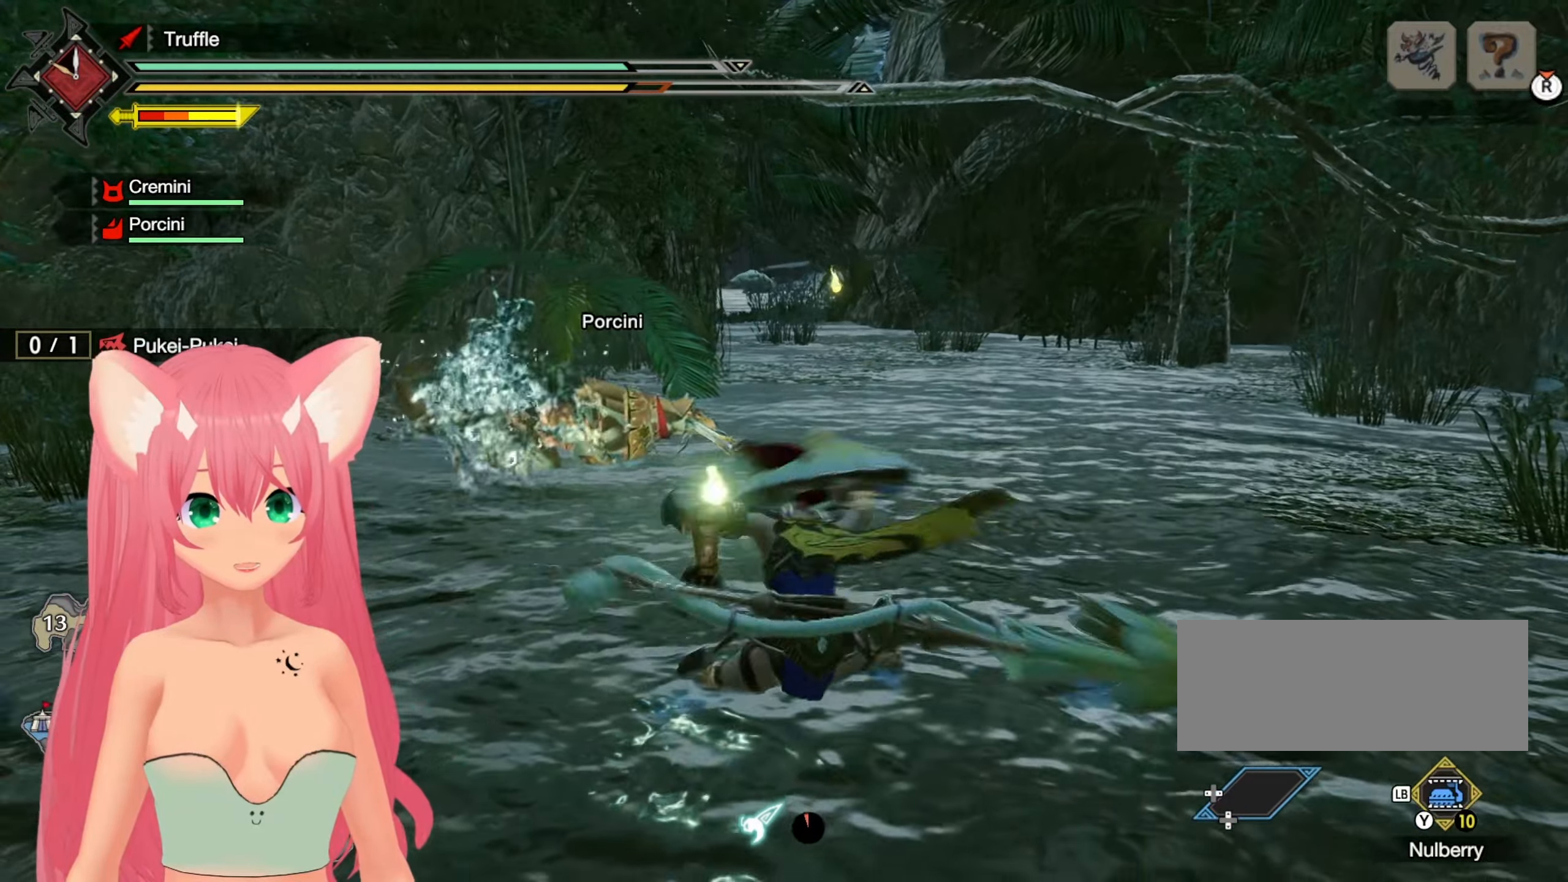
{"buttons": [], "left_stick": "center", "right_stick": "center", "events": [[450, "X", "up"], [500, "L2", "up"]]}
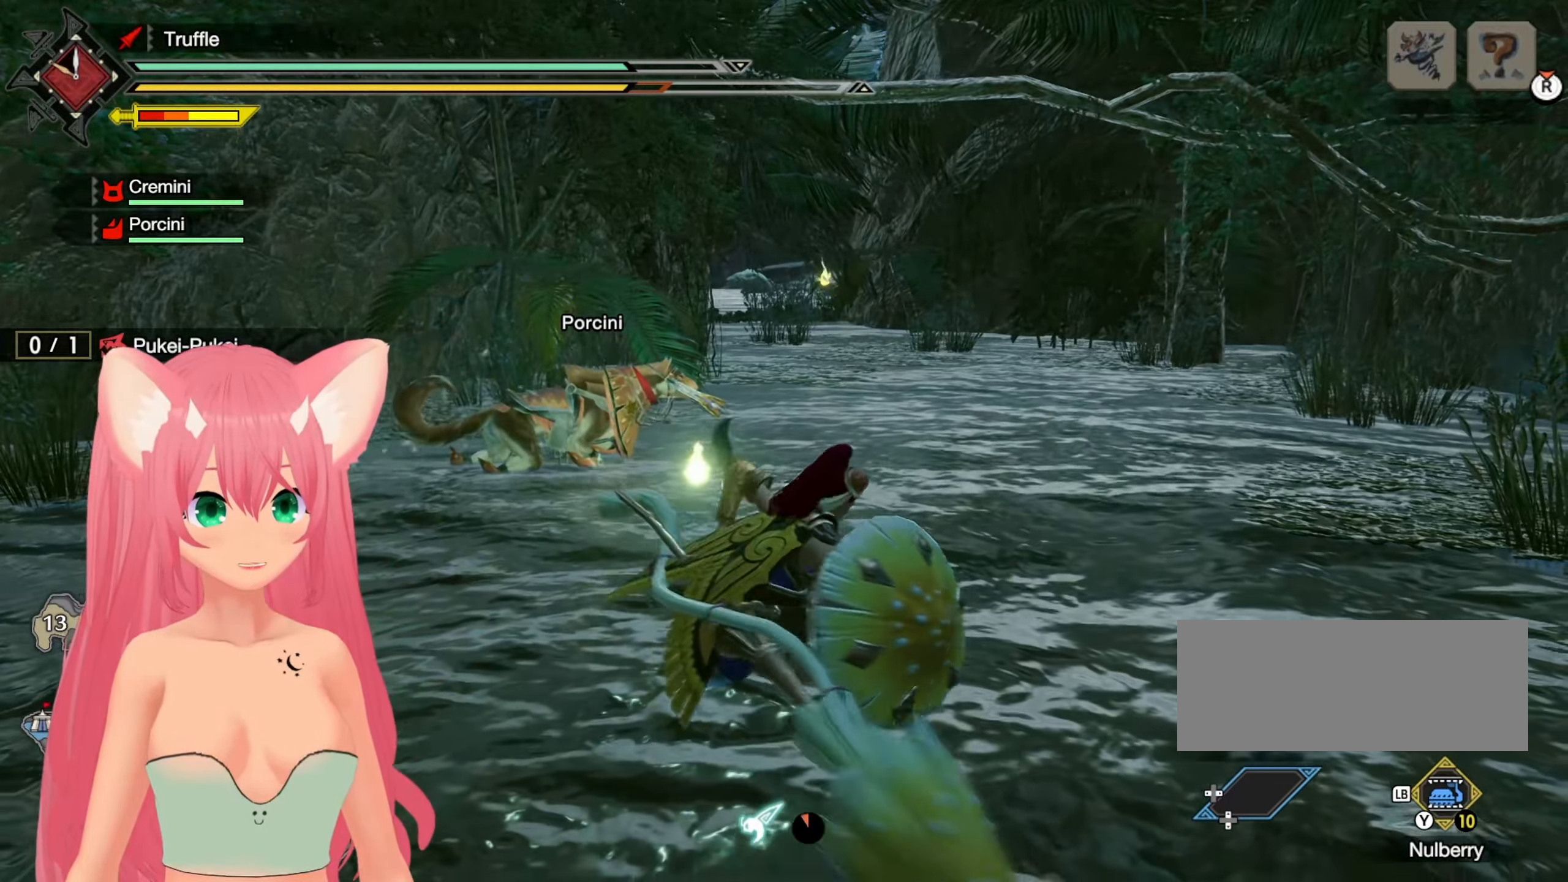
{"buttons": [], "left_stick": "center", "right_stick": "center", "events": []}
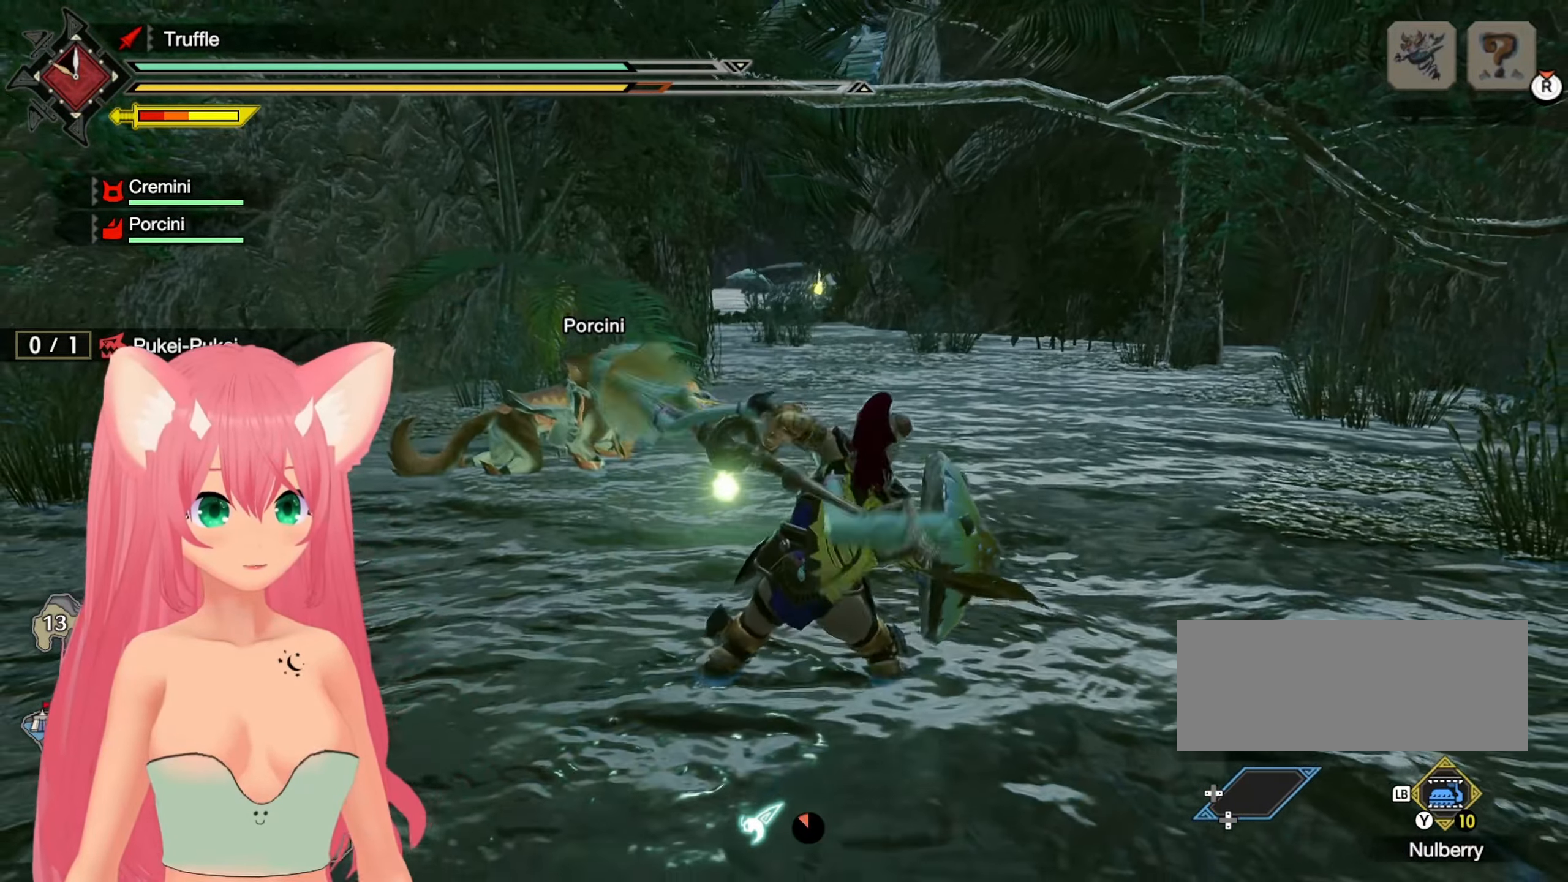
{"buttons": [], "left_stick": "center", "right_stick": "center", "events": []}
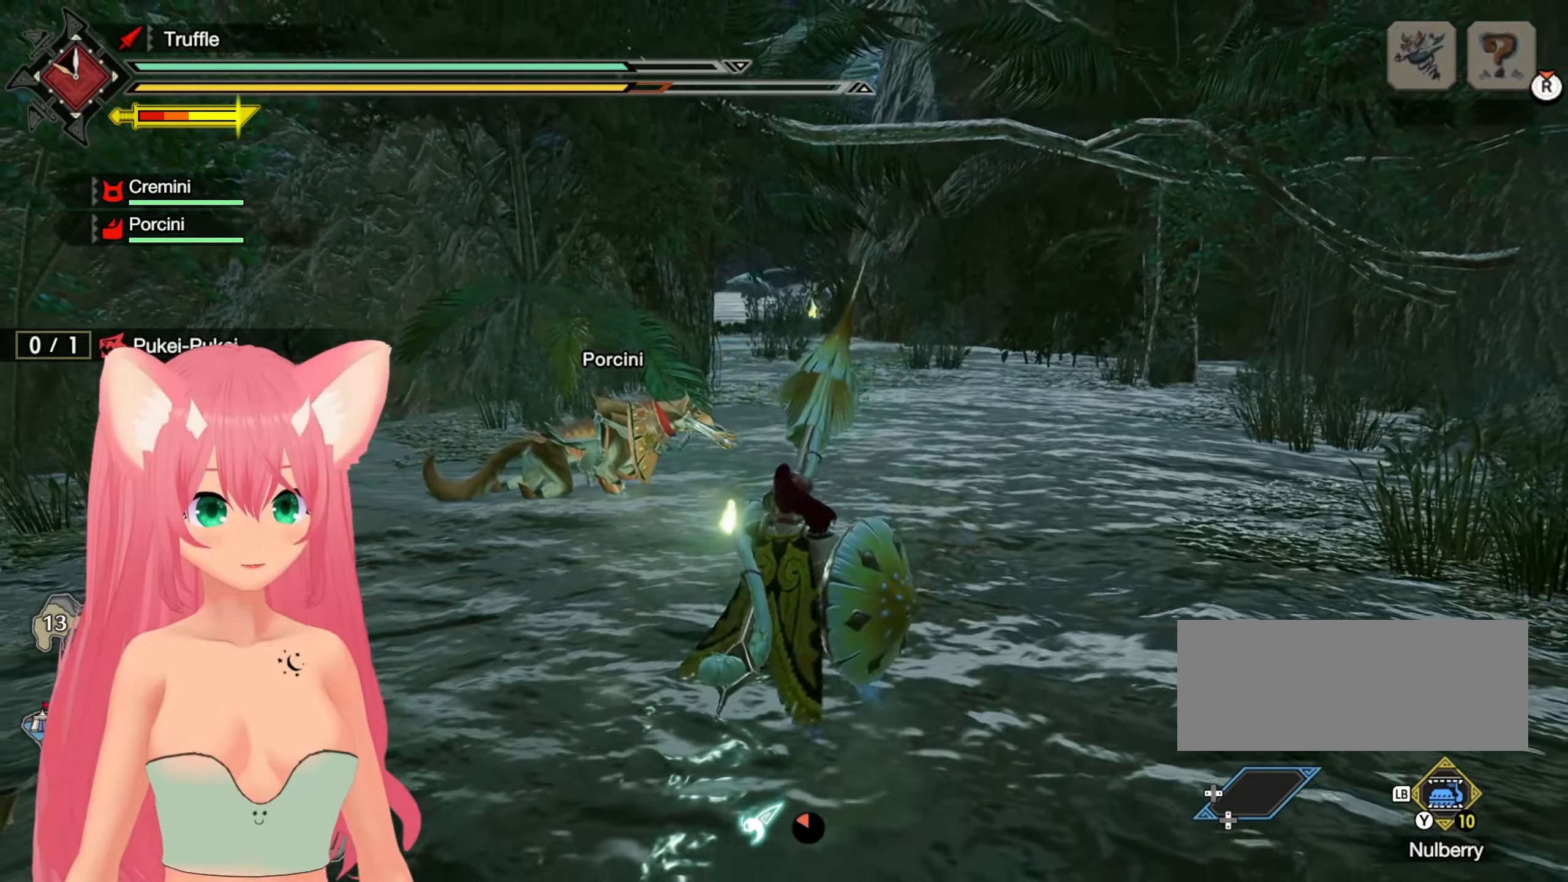
{"buttons": [], "left_stick": "center", "right_stick": "center", "events": []}
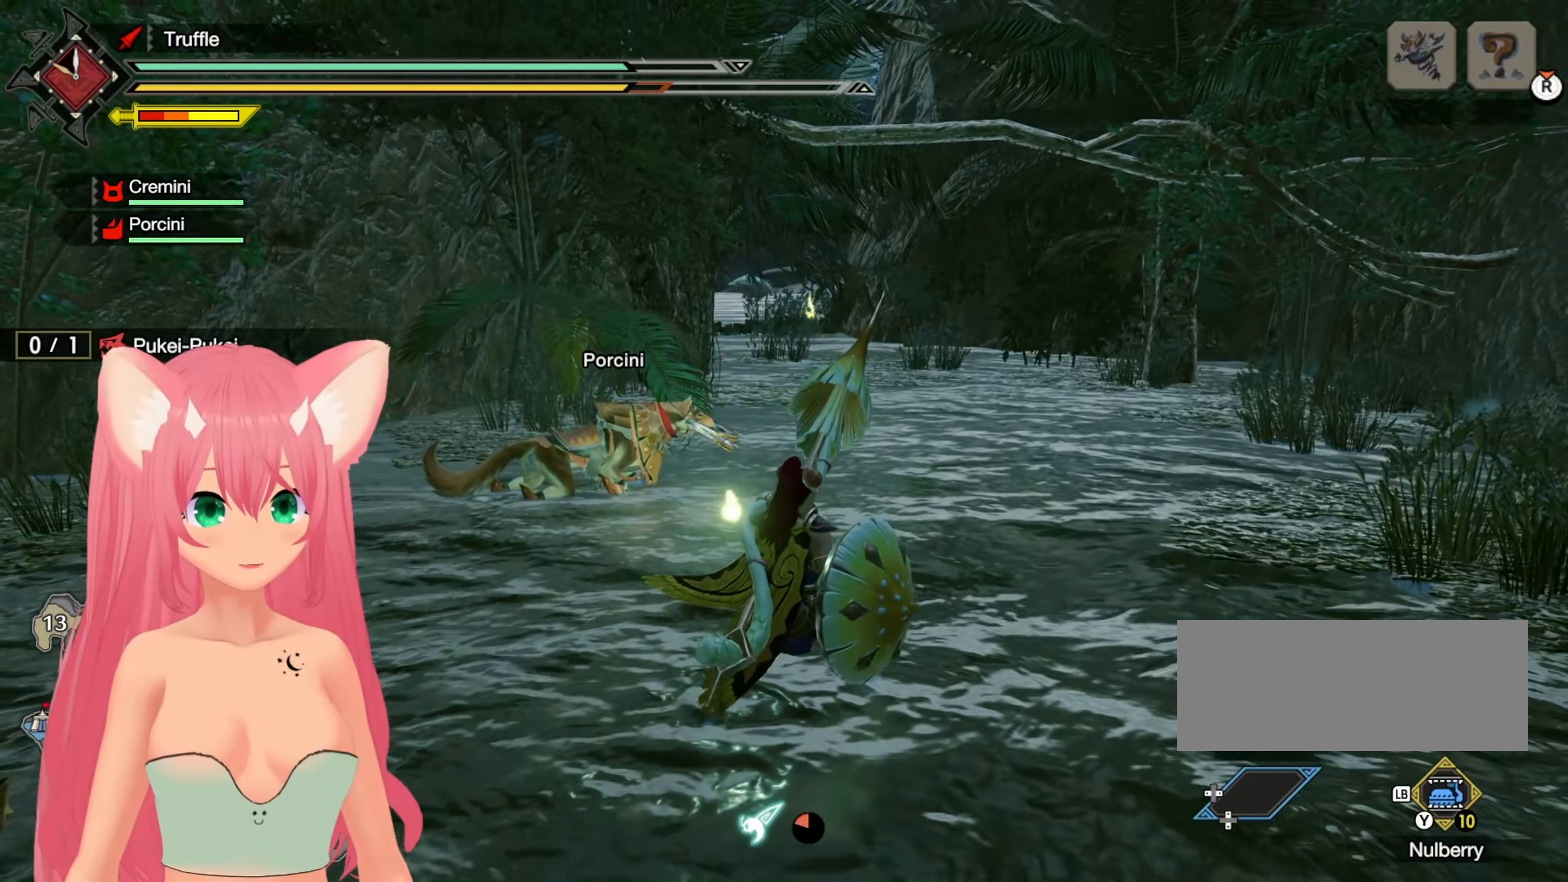
{"buttons": [], "left_stick": "up-left", "right_stick": "left", "events": [[217, "left_stick", "up-right"], [333, "right_stick", "left"], [483, "left_stick", "up-left"]]}